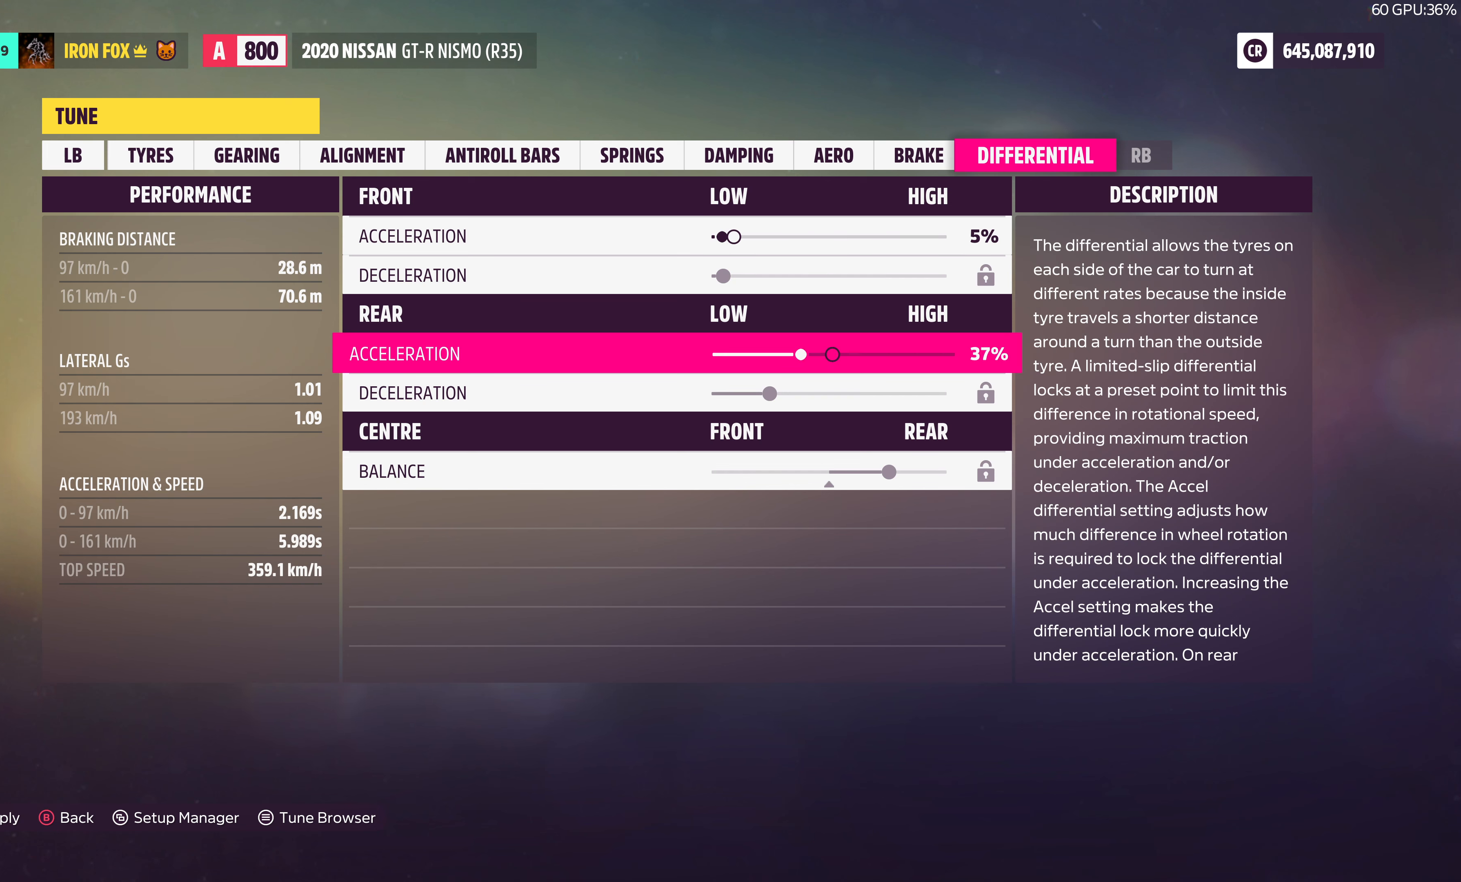
Gameplay with a controller (PlayStation layout); each line is a JSON object with the inputs held at the frame after it. "events" lists button and stick changes between this image and that frame as [ms after this image, input, new state], when the widget could be followed in between.
{"buttons": [], "left_stick": "center", "right_stick": "center", "events": [[350, "DPAD_LEFT", "up"]]}
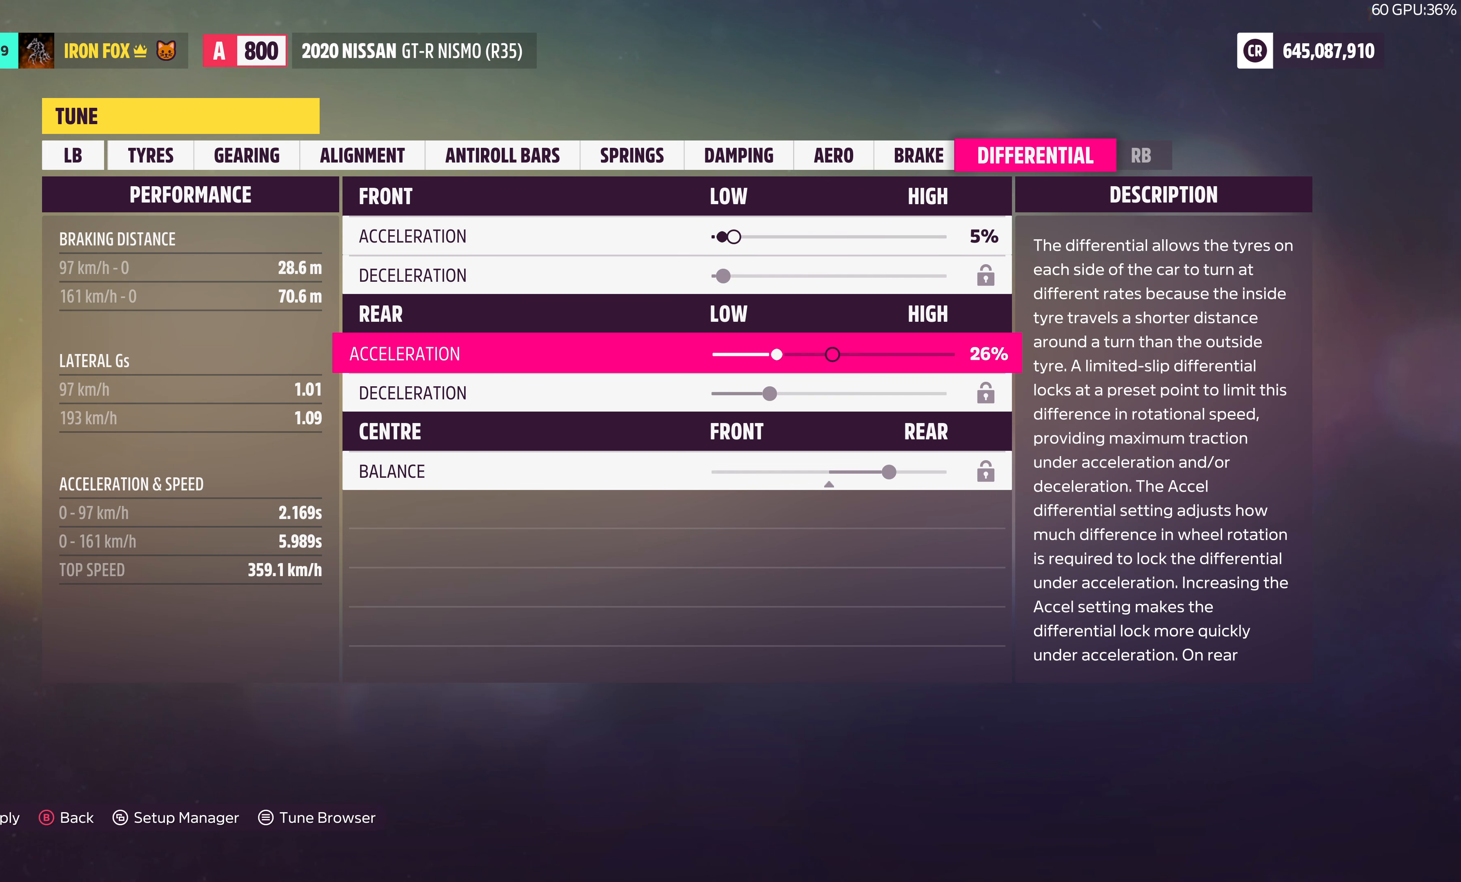
{"buttons": [], "left_stick": "center", "right_stick": "center", "events": [[166, "DPAD_LEFT", "down"], [266, "DPAD_LEFT", "up"], [350, "DPAD_LEFT", "down"], [466, "DPAD_LEFT", "up"]]}
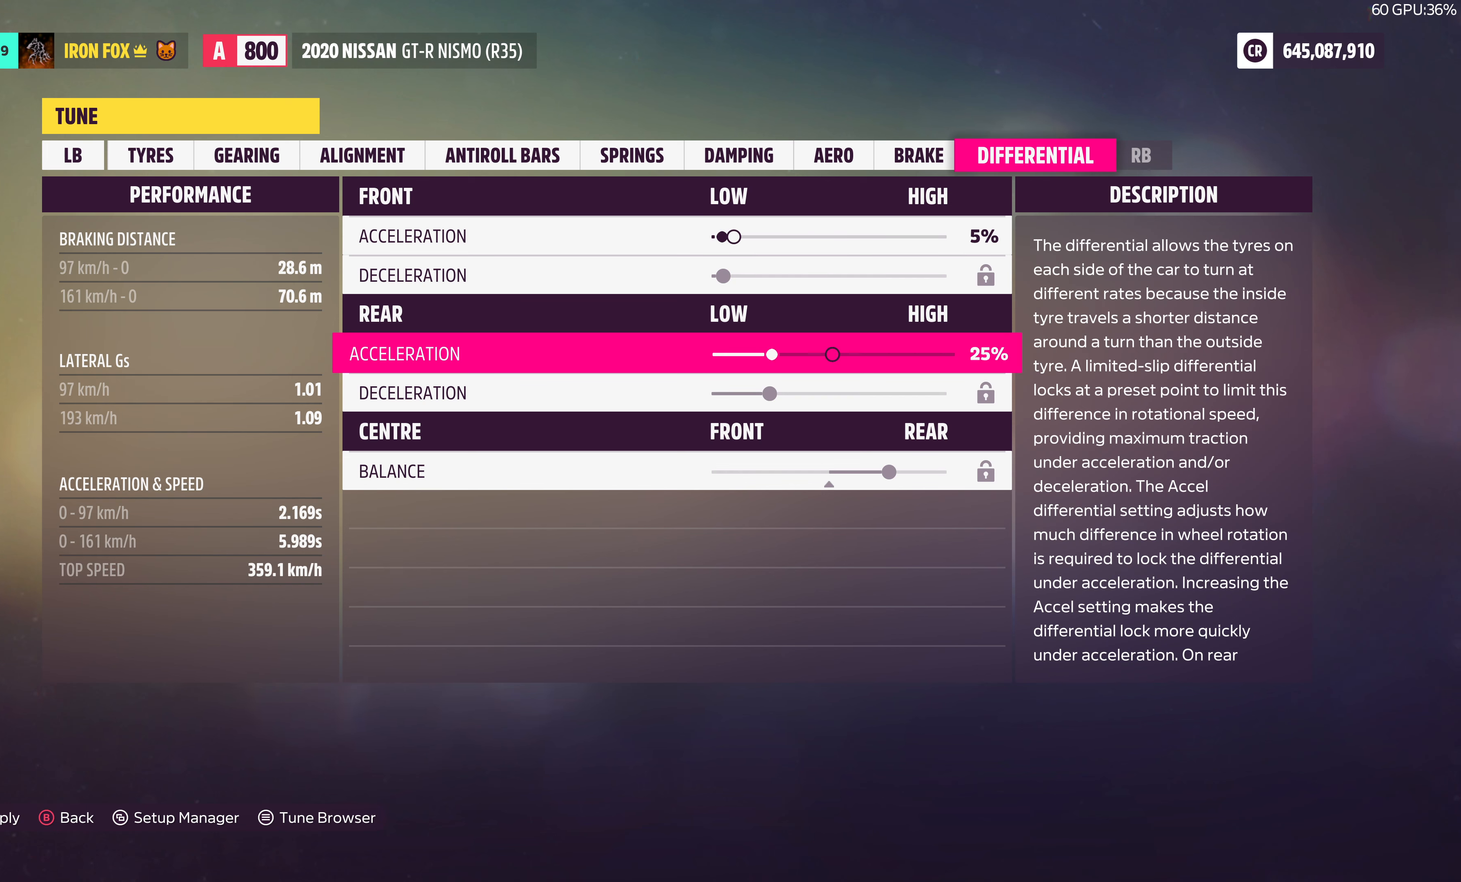
{"buttons": [], "left_stick": "center", "right_stick": "center", "events": []}
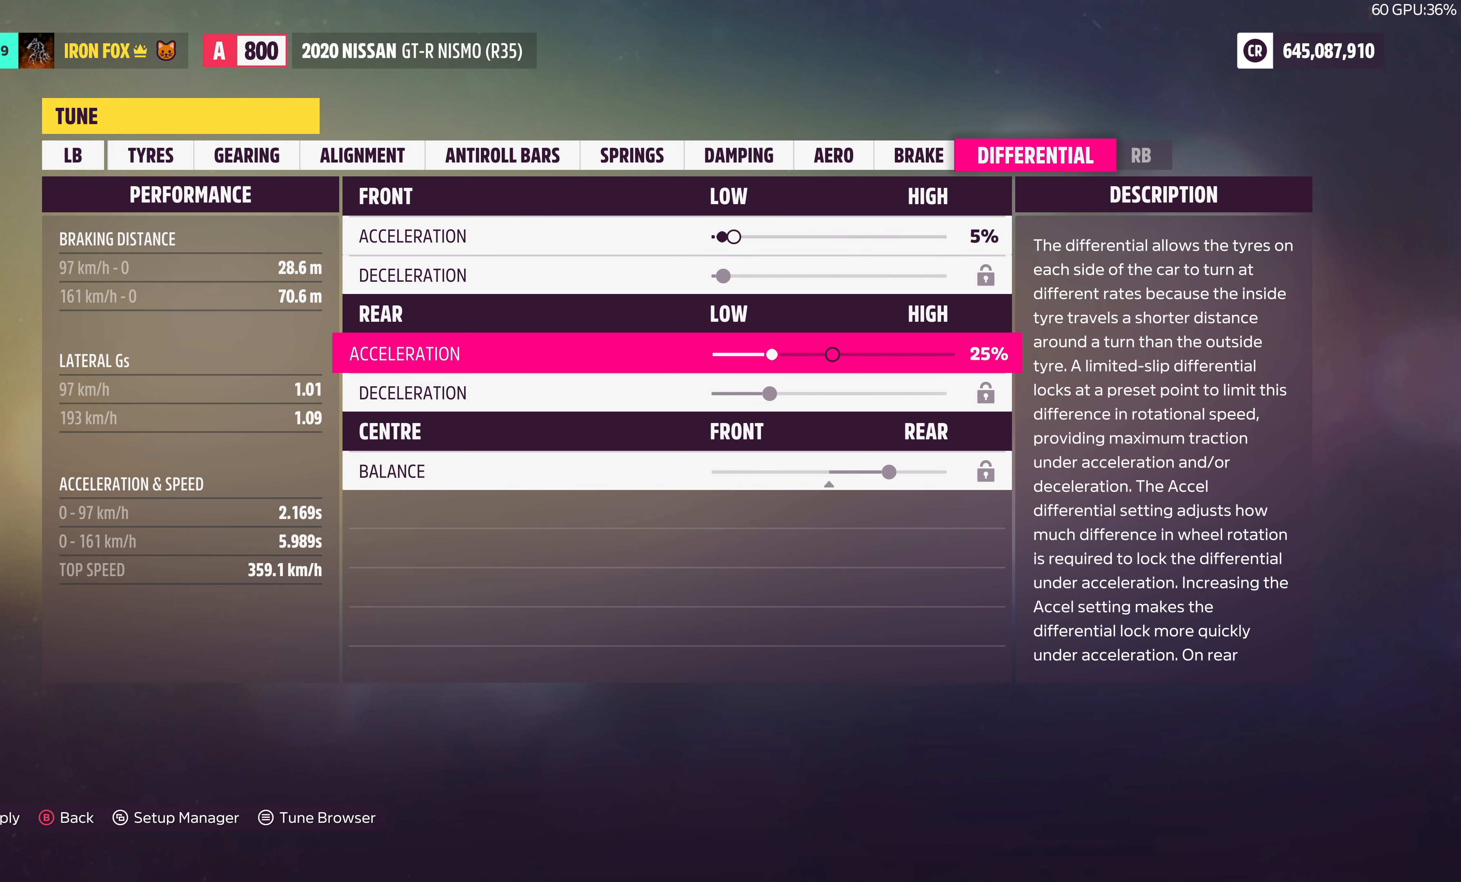
{"buttons": [], "left_stick": "center", "right_stick": "center", "events": []}
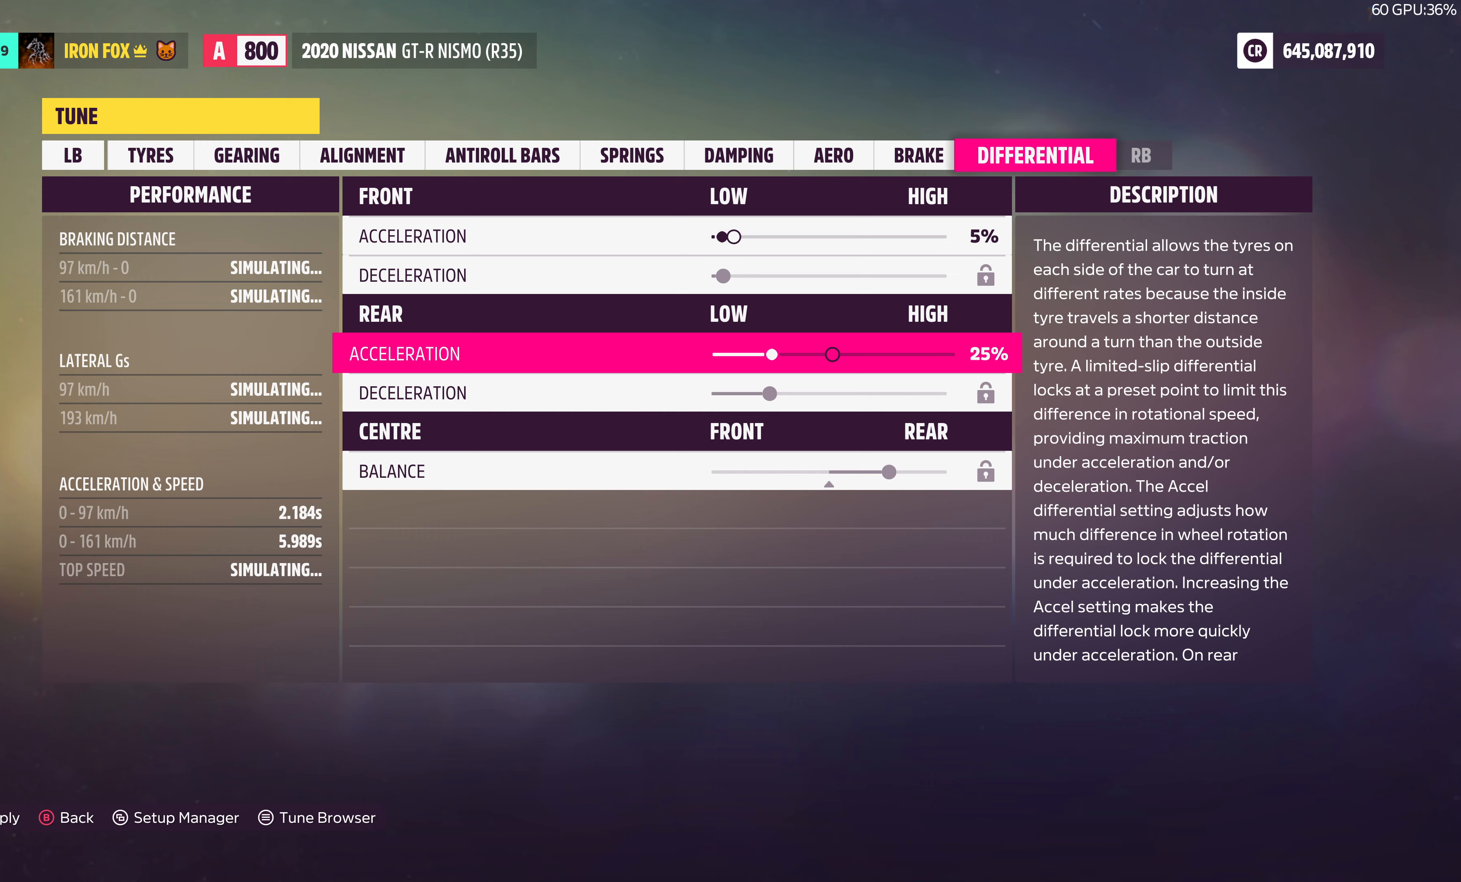
{"buttons": ["CROSS"], "left_stick": "center", "right_stick": "center", "events": [[433, "CROSS", "down"]]}
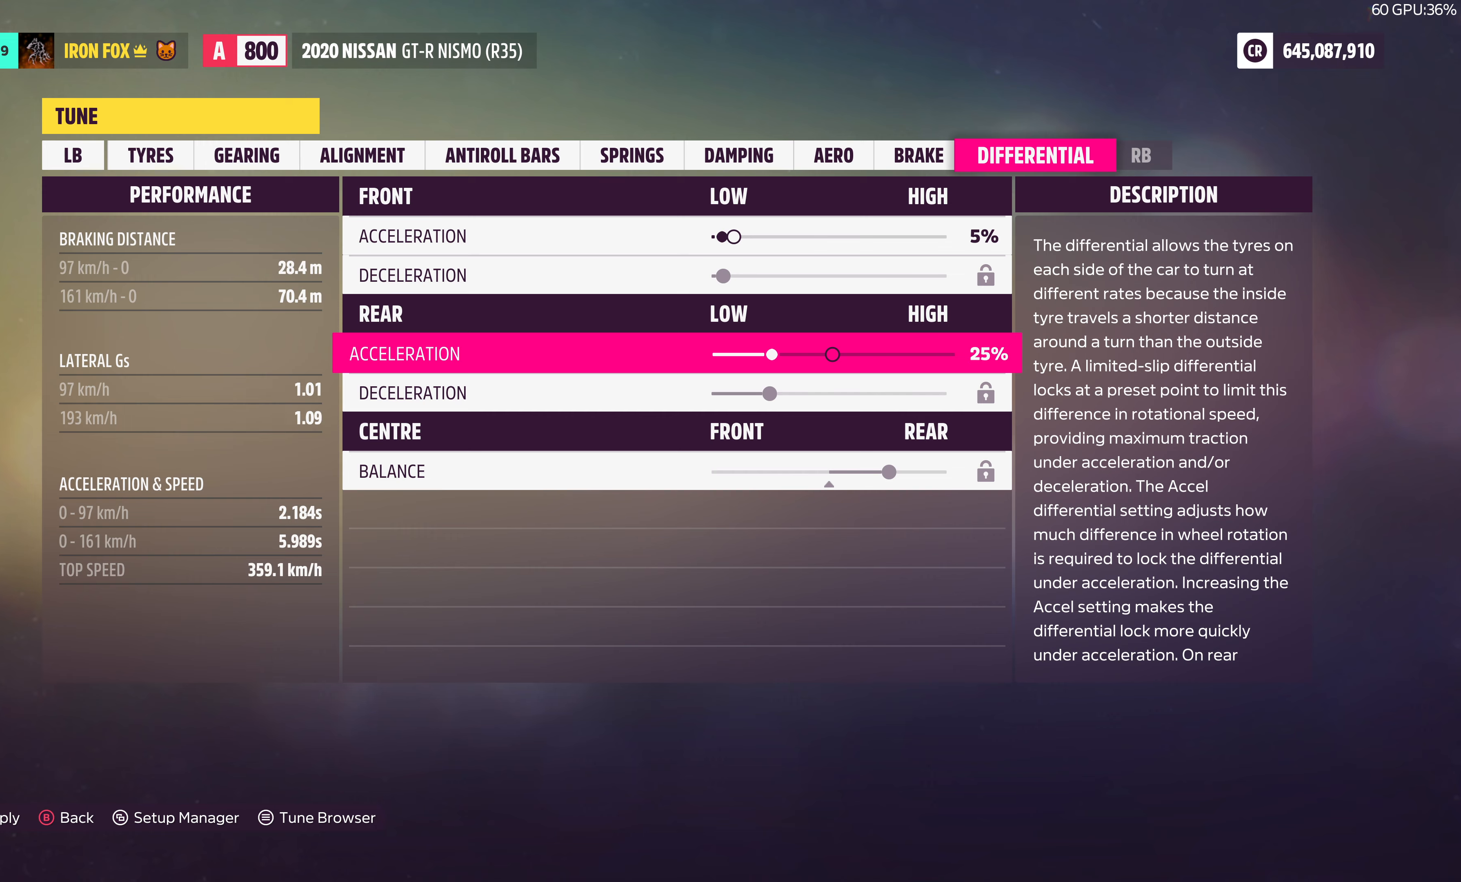
{"buttons": [], "left_stick": "center", "right_stick": "center", "events": [[100, "CROSS", "up"], [317, "CROSS", "down"], [467, "CROSS", "up"]]}
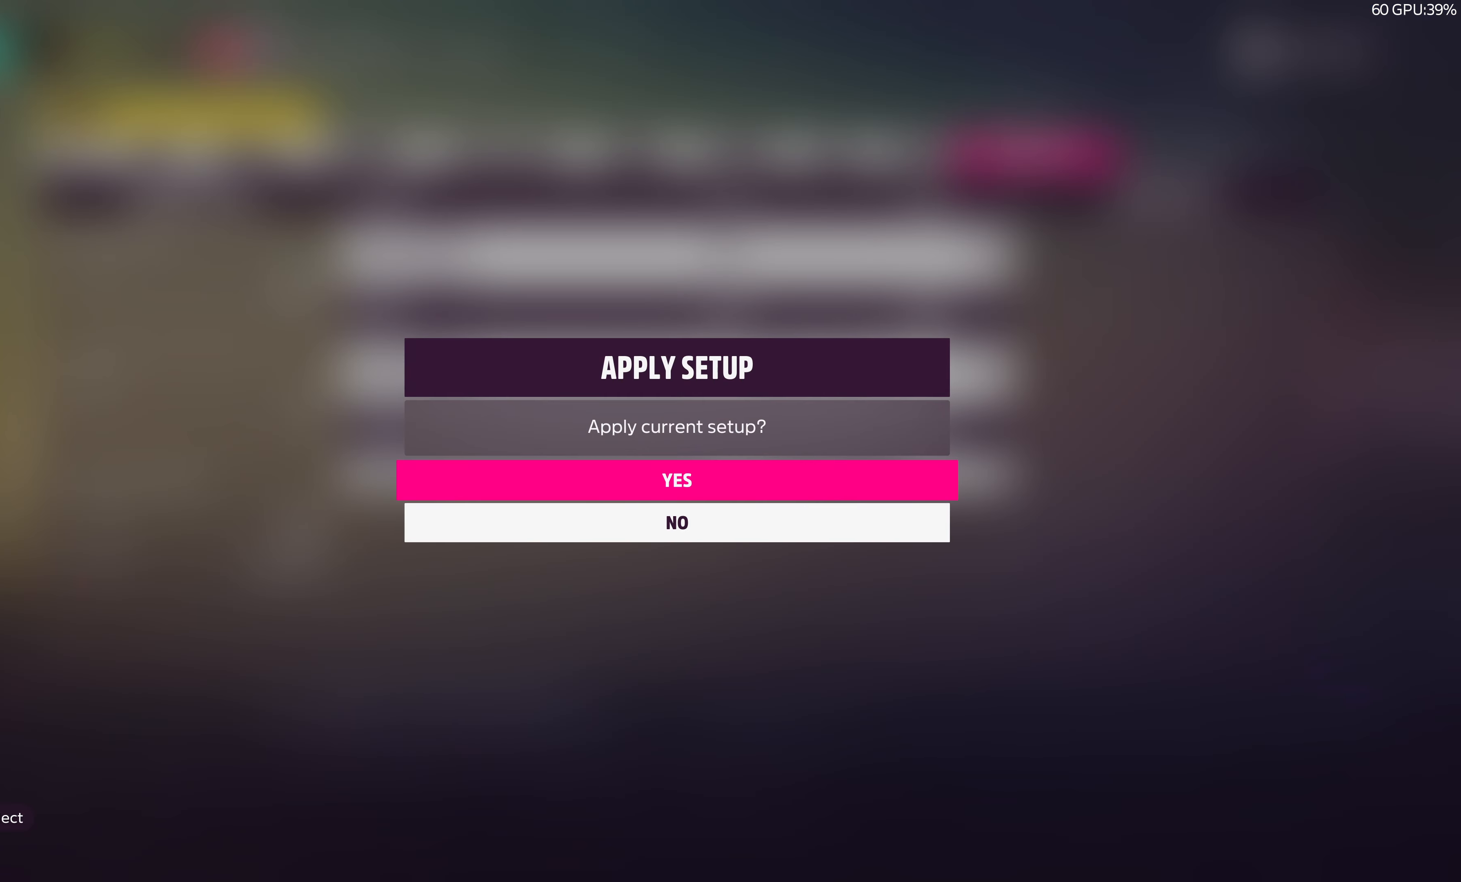
{"buttons": [], "left_stick": "center", "right_stick": "center", "events": []}
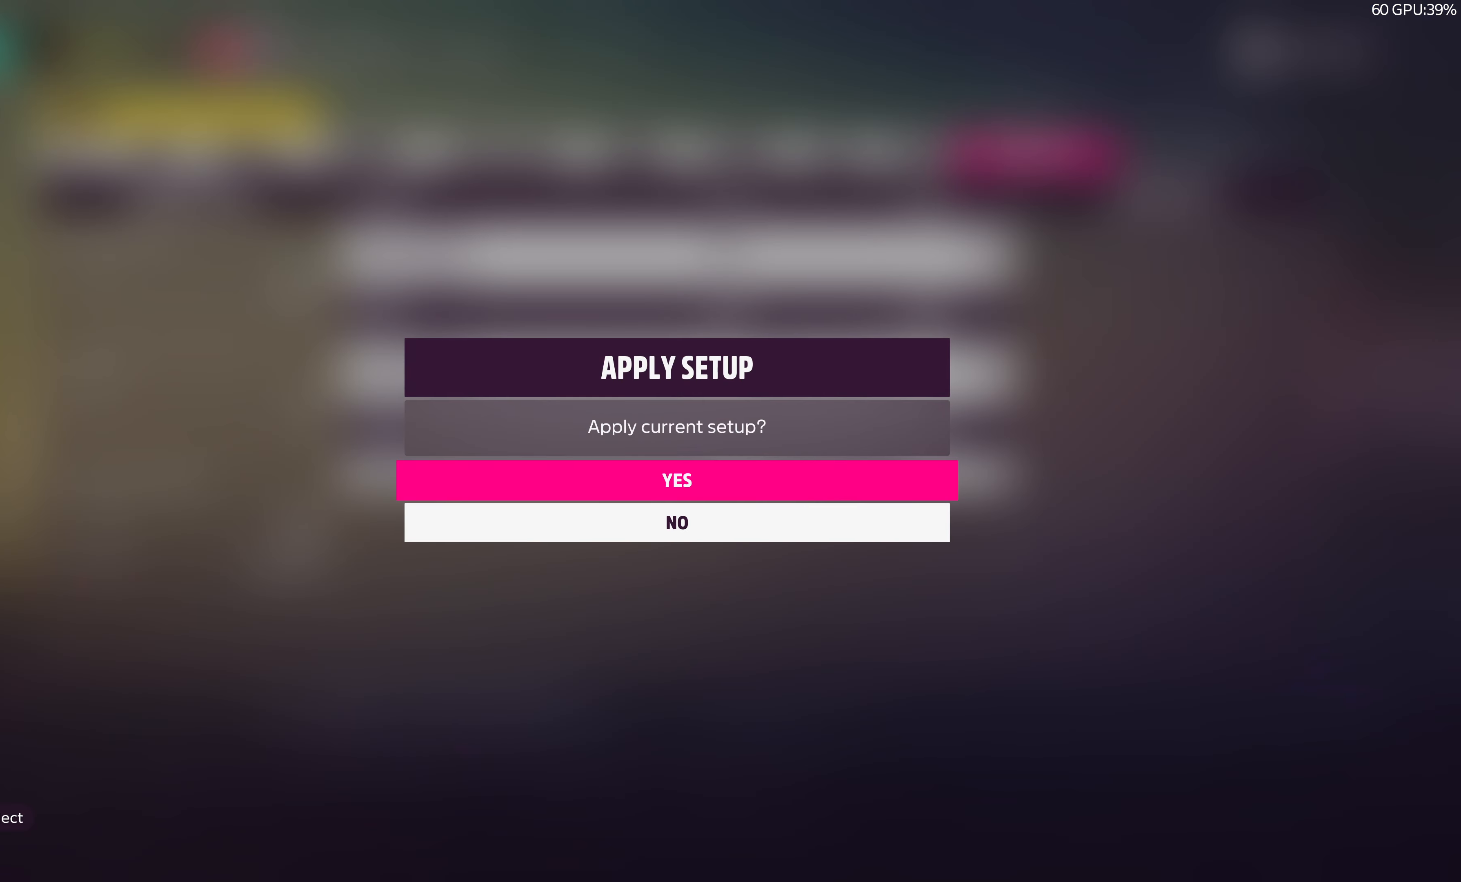
{"buttons": ["CIRCLE"], "left_stick": "center", "right_stick": "center", "events": [[450, "CIRCLE", "down"]]}
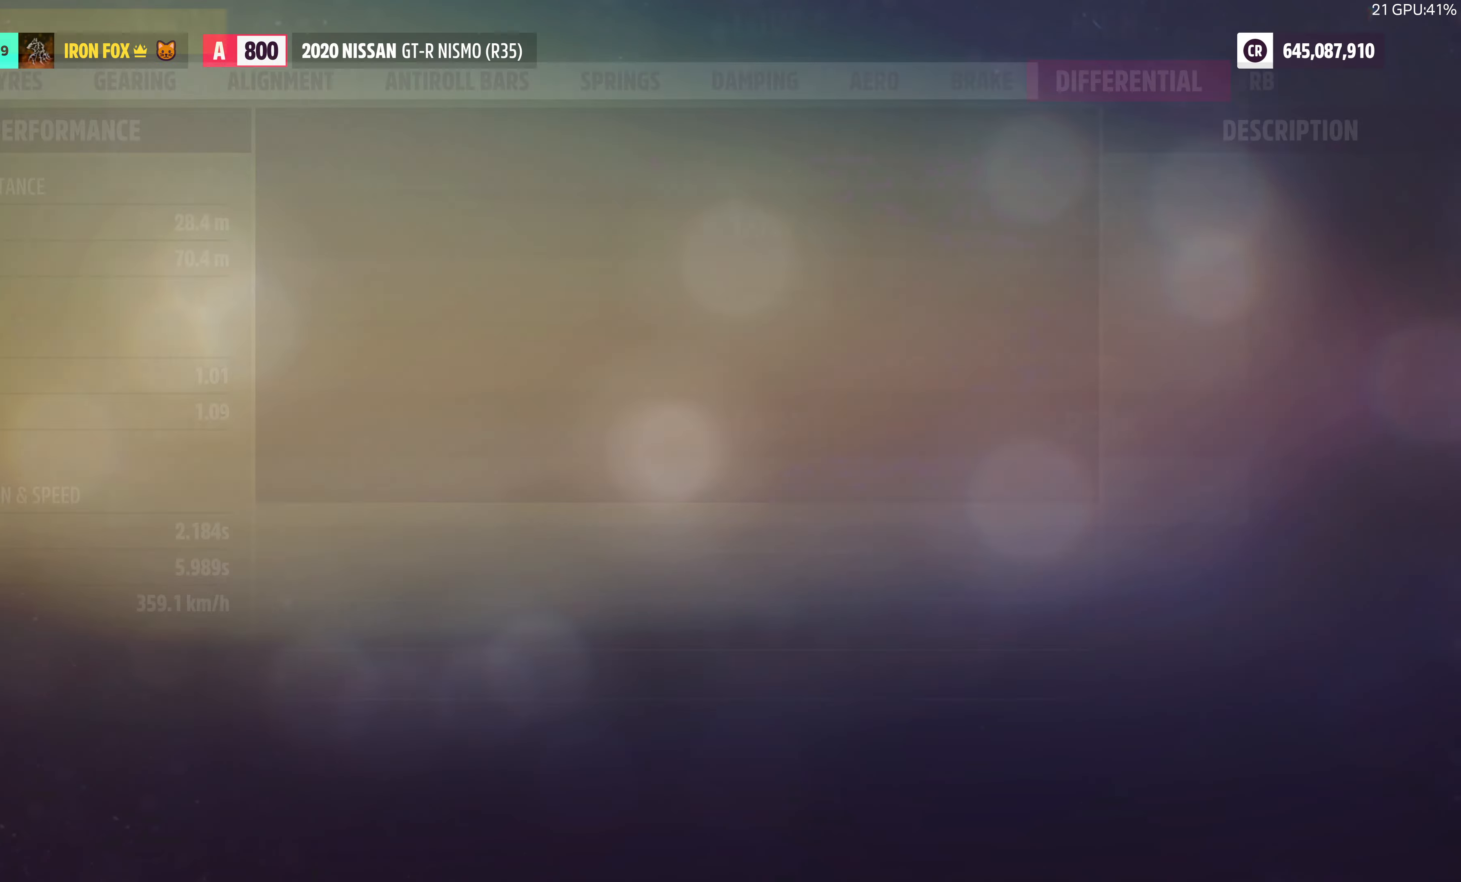
{"buttons": [], "left_stick": "center", "right_stick": "center", "events": [[117, "CIRCLE", "up"], [333, "CIRCLE", "down"], [433, "CIRCLE", "up"]]}
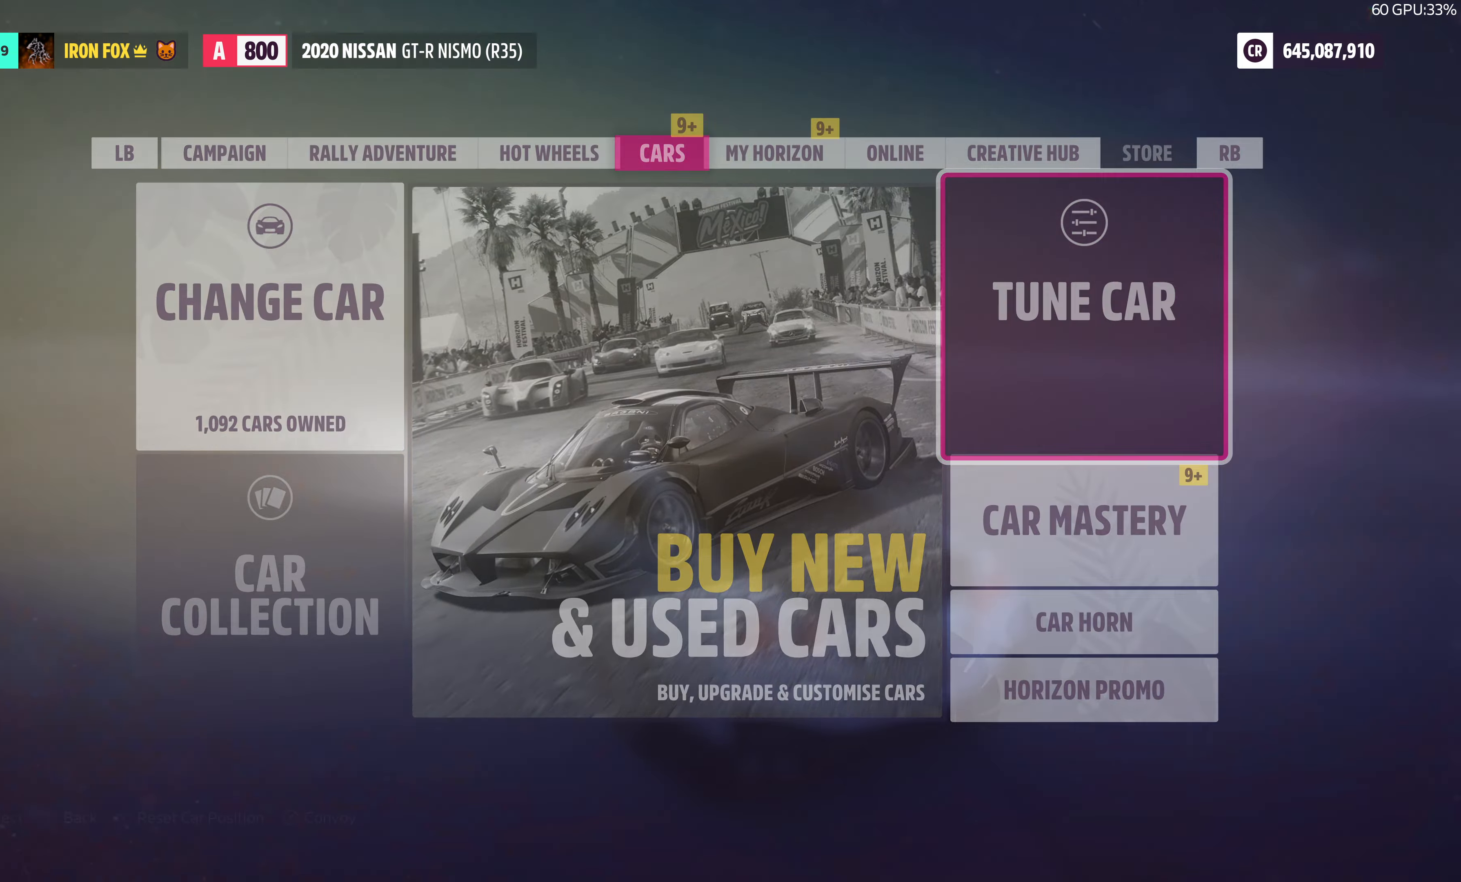
{"buttons": ["R2"], "left_stick": "center", "right_stick": "up-right", "events": [[283, "right_stick", "up-right"], [400, "R2", "down"]]}
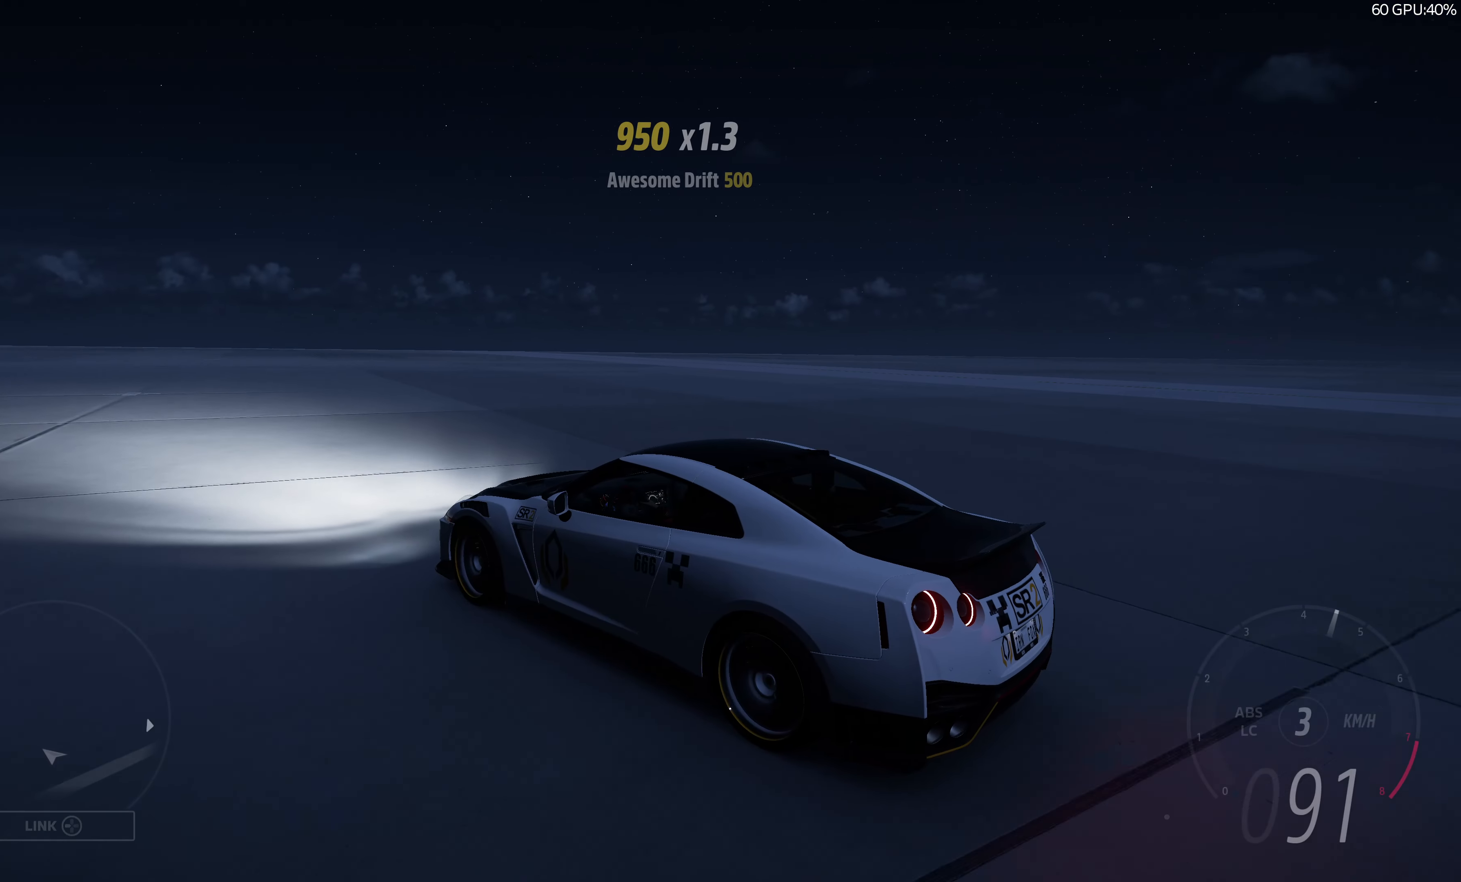
{"buttons": ["R2"], "left_stick": "right", "right_stick": "up-right", "events": [[67, "left_stick", "right"]]}
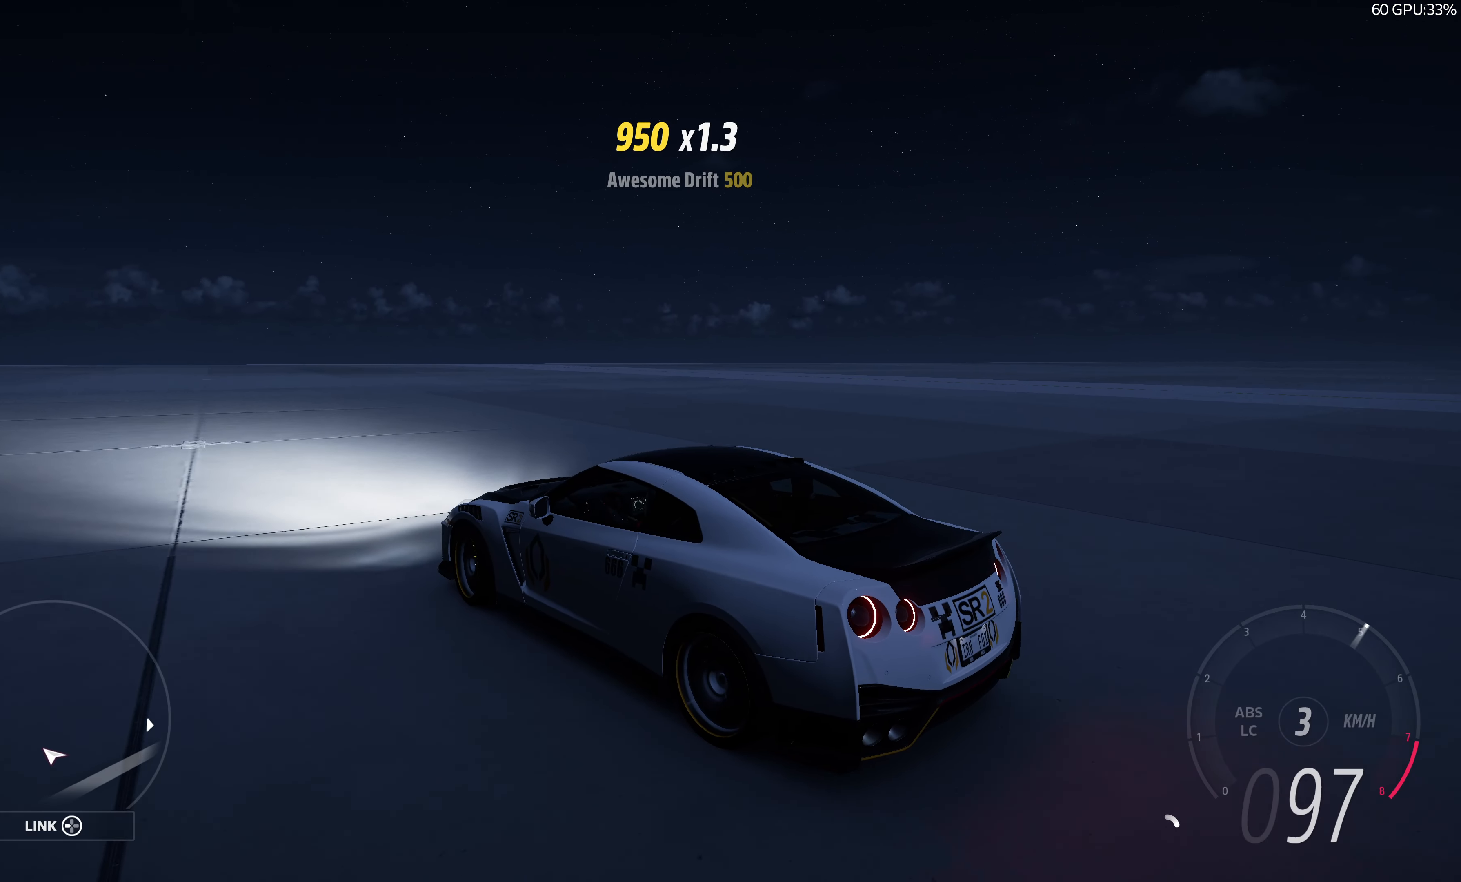
{"buttons": ["R2"], "left_stick": "right", "right_stick": "up", "events": [[333, "right_stick", "up"]]}
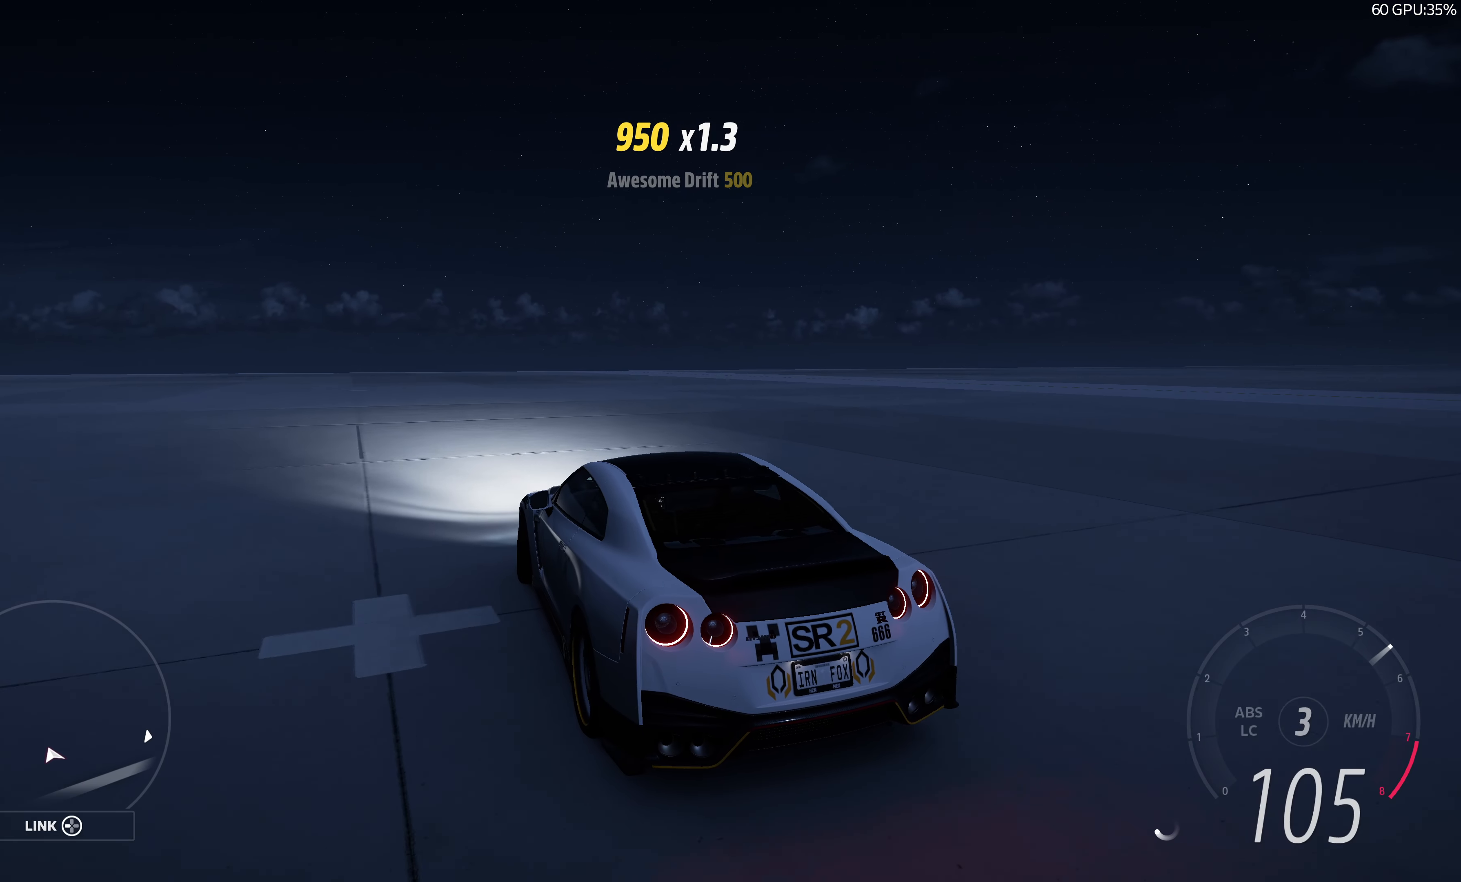
{"buttons": ["R2"], "left_stick": "right", "right_stick": "up", "events": []}
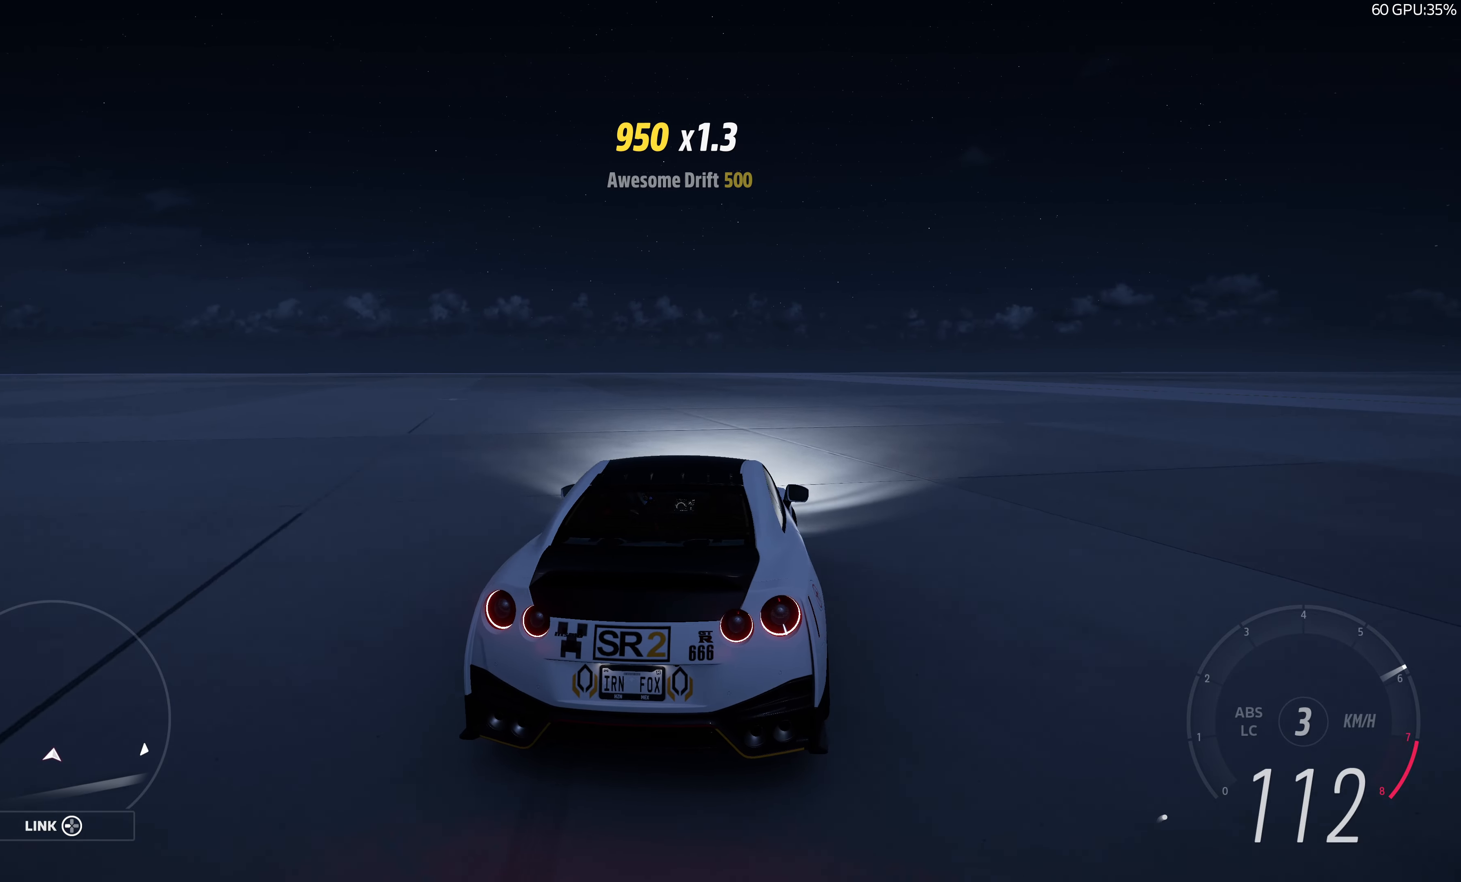
{"buttons": ["R2"], "left_stick": "right", "right_stick": "up", "events": []}
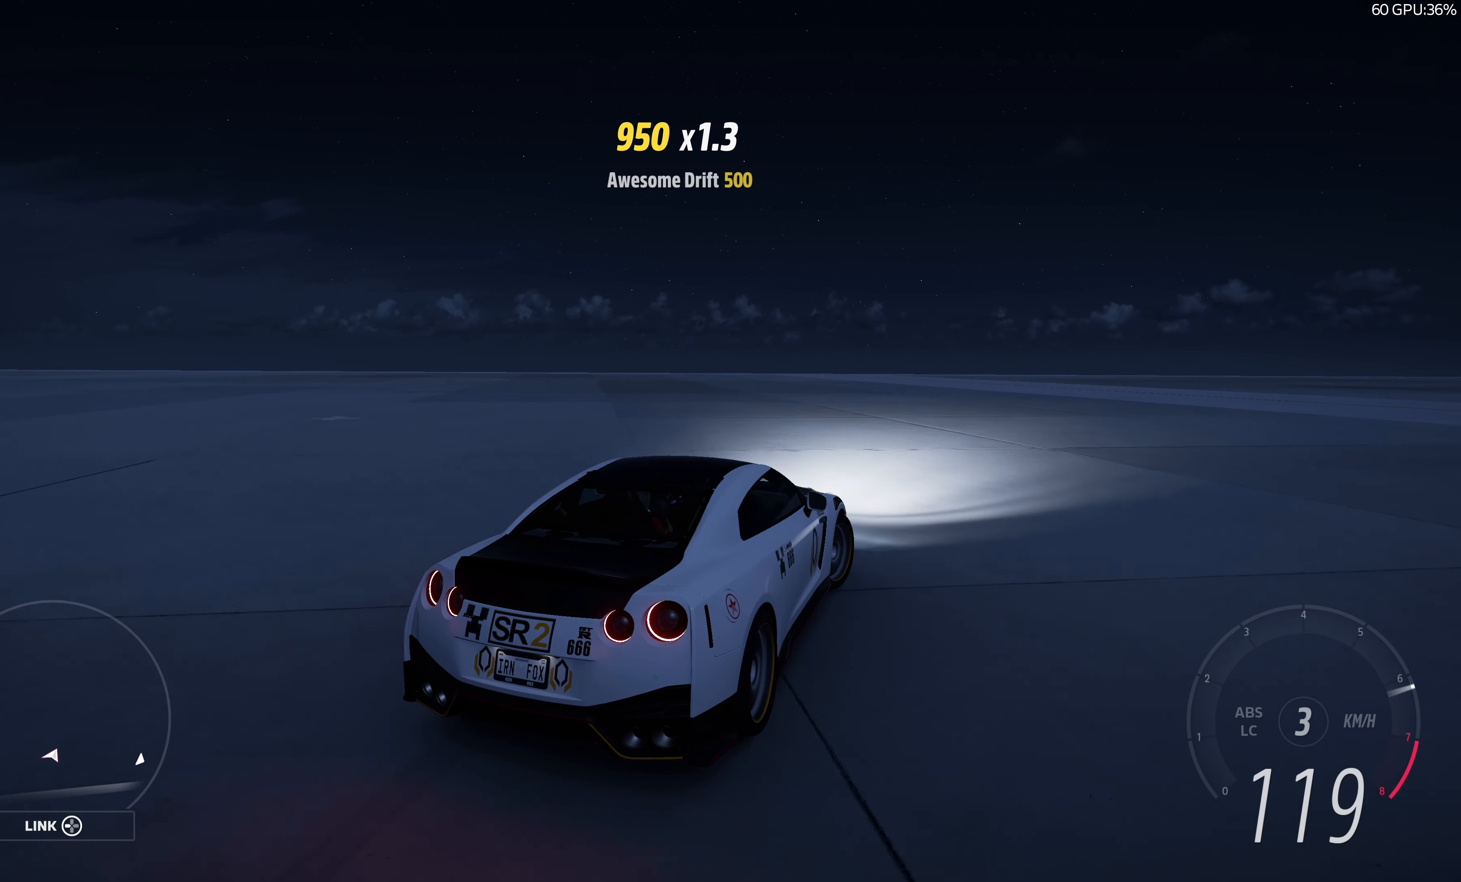
{"buttons": [], "left_stick": "left", "right_stick": "up", "events": [[417, "left_stick", "center"], [434, "R2", "up"], [484, "left_stick", "left"]]}
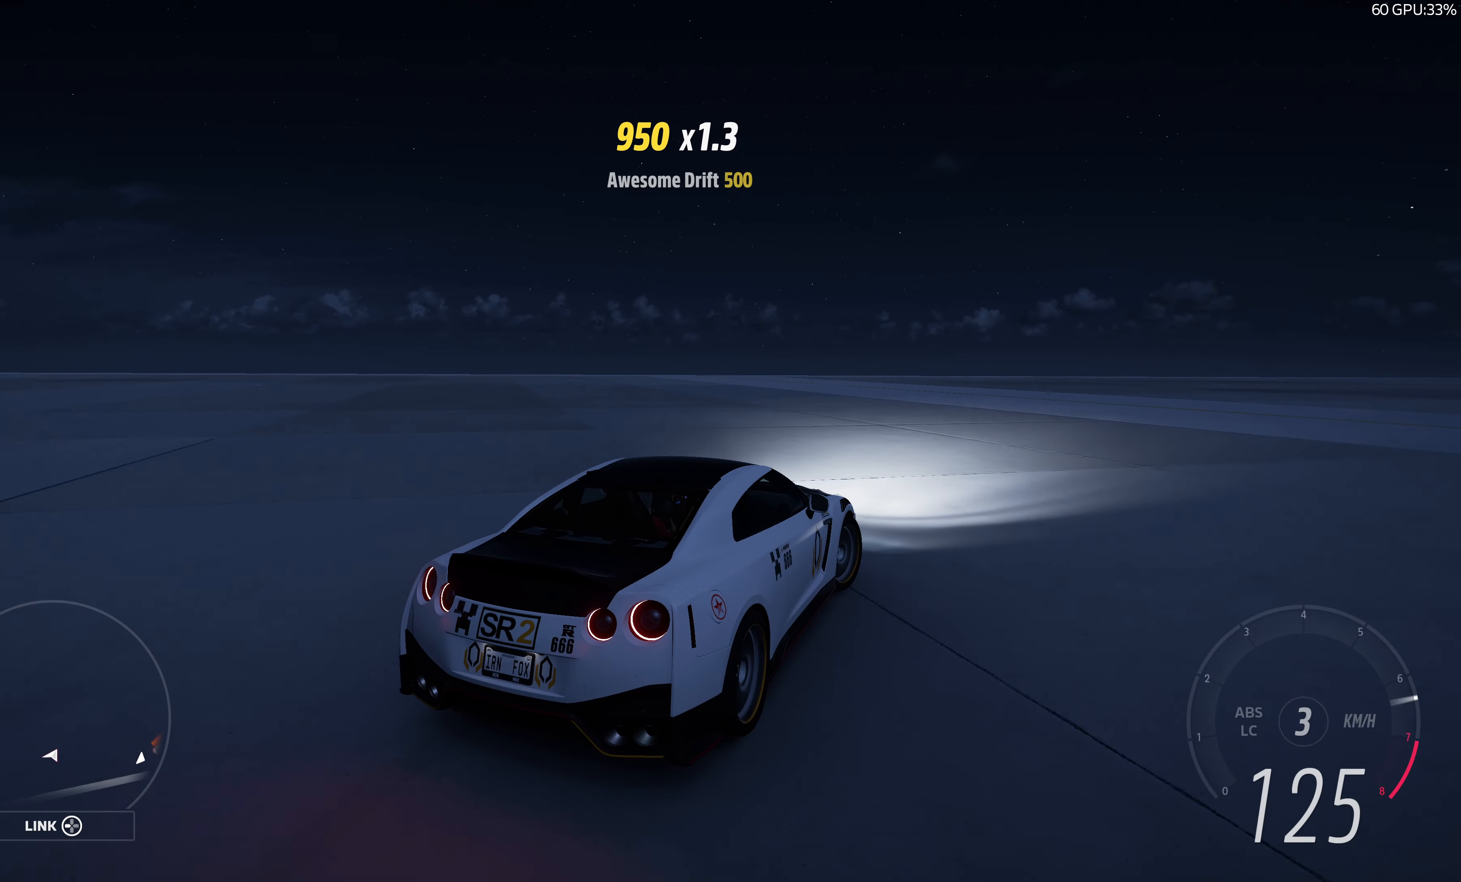
{"buttons": [], "left_stick": "left", "right_stick": "up", "events": []}
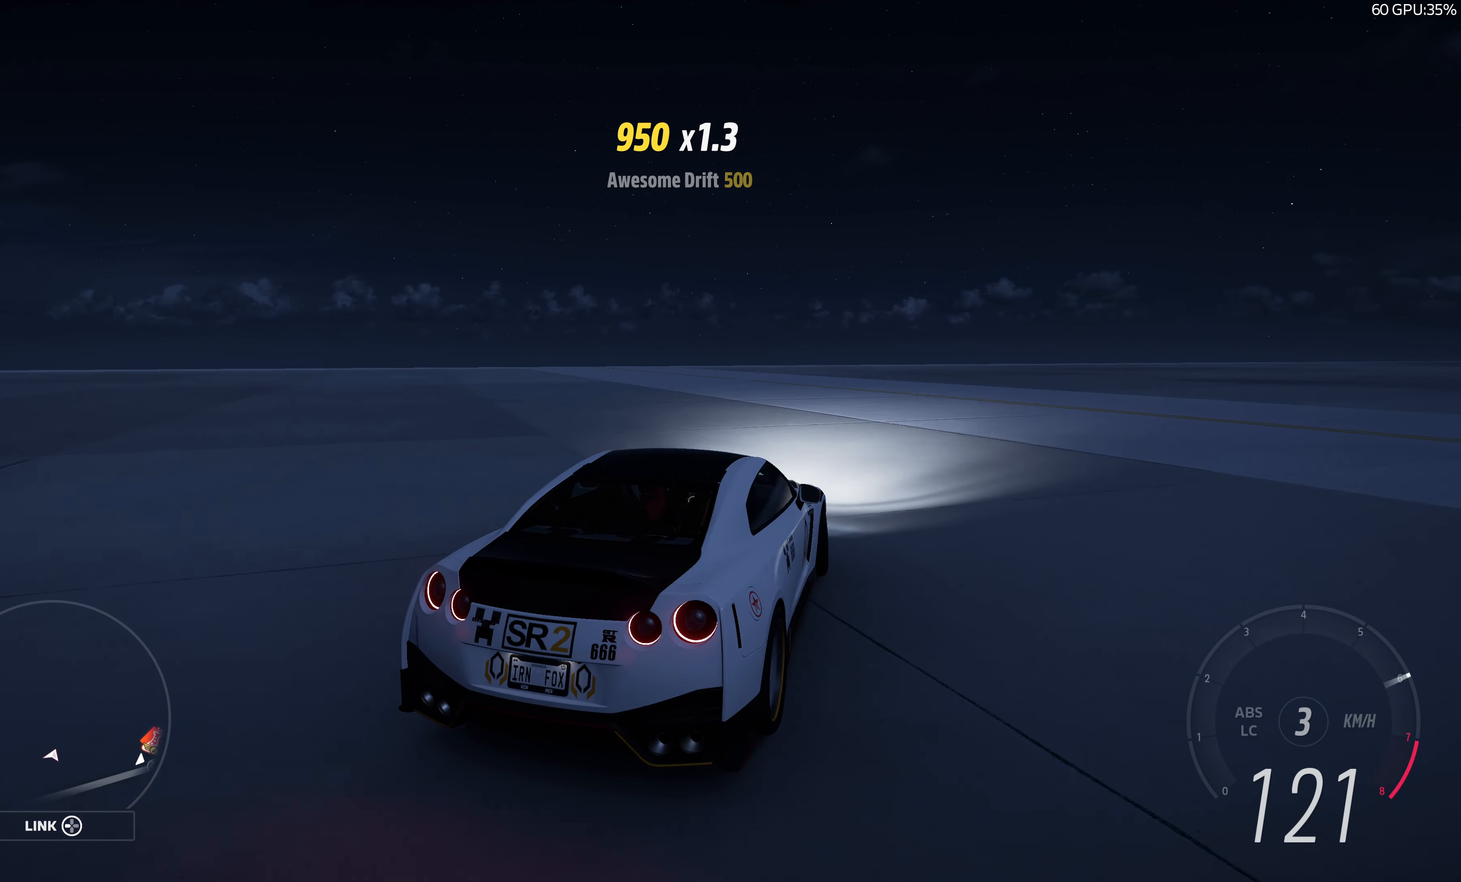
{"buttons": [], "left_stick": "left", "right_stick": "up", "events": []}
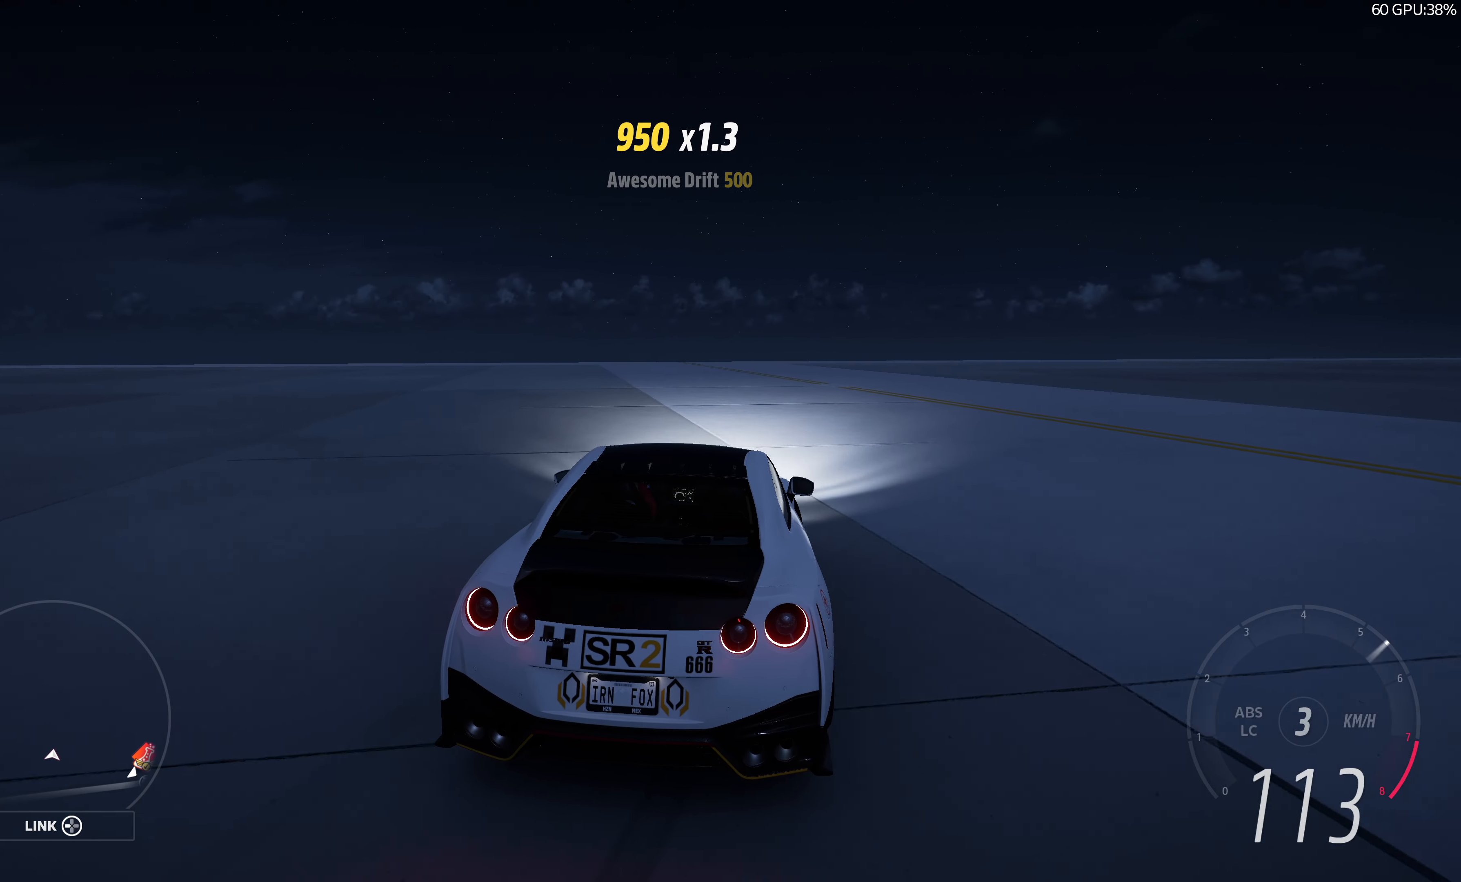
{"buttons": [], "left_stick": "left", "right_stick": "up", "events": []}
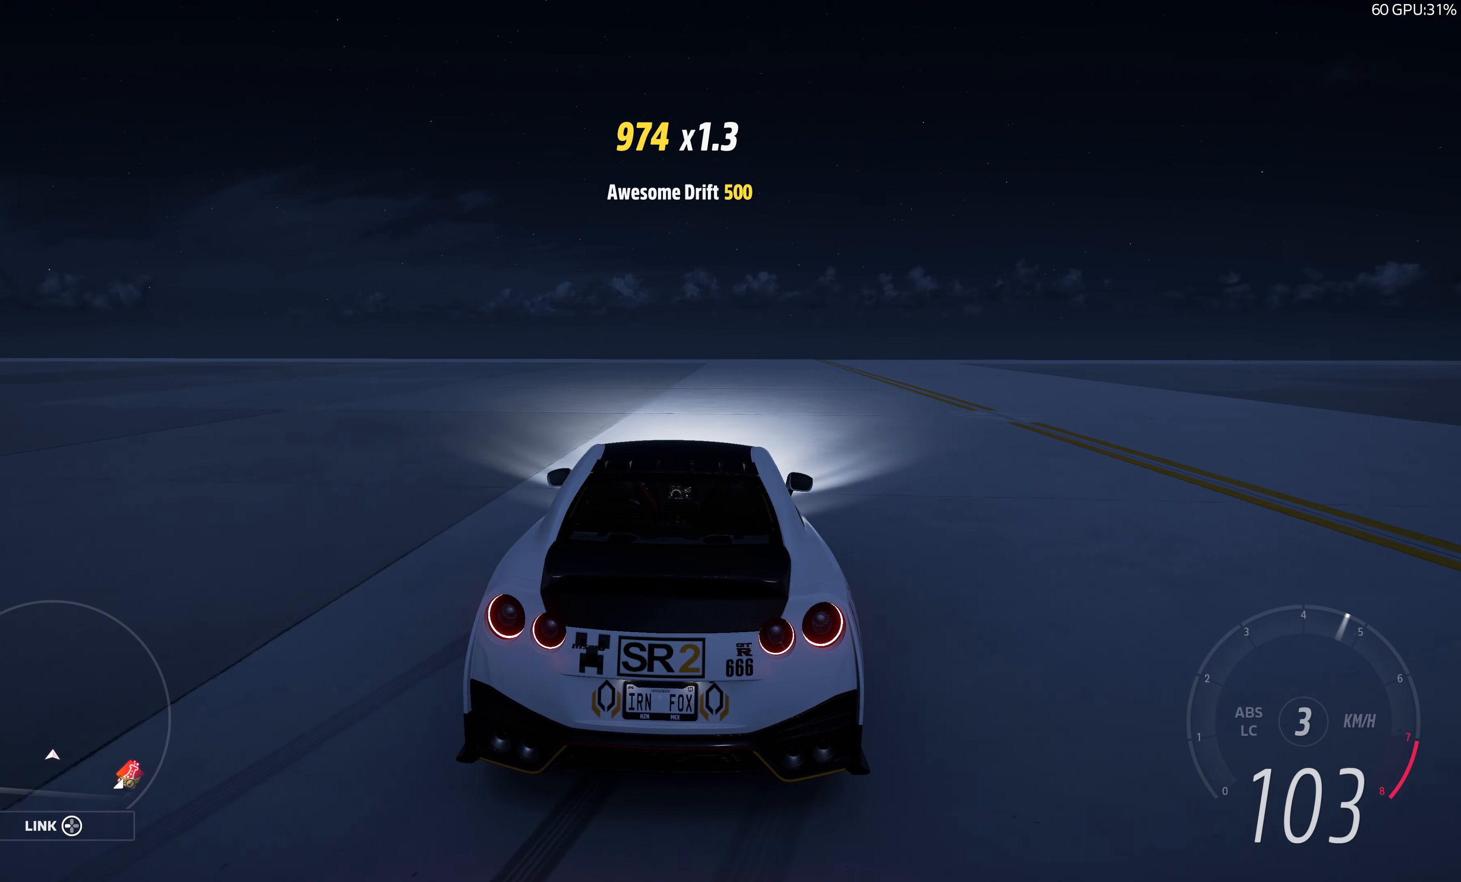
{"buttons": [], "left_stick": "left", "right_stick": "up", "events": []}
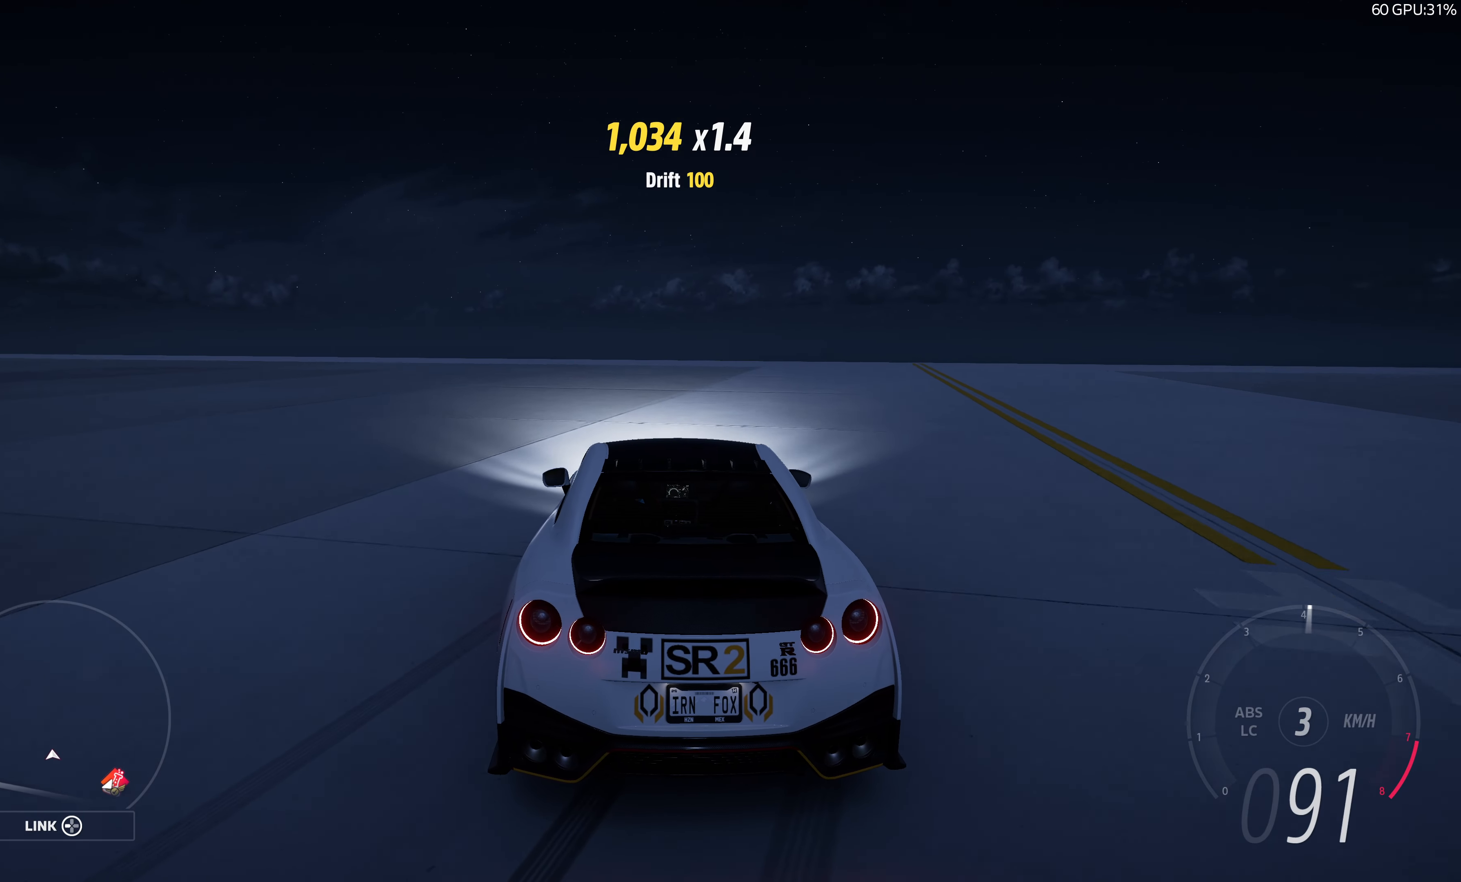
{"buttons": ["R2"], "left_stick": "left", "right_stick": "up", "events": [[167, "R2", "down"]]}
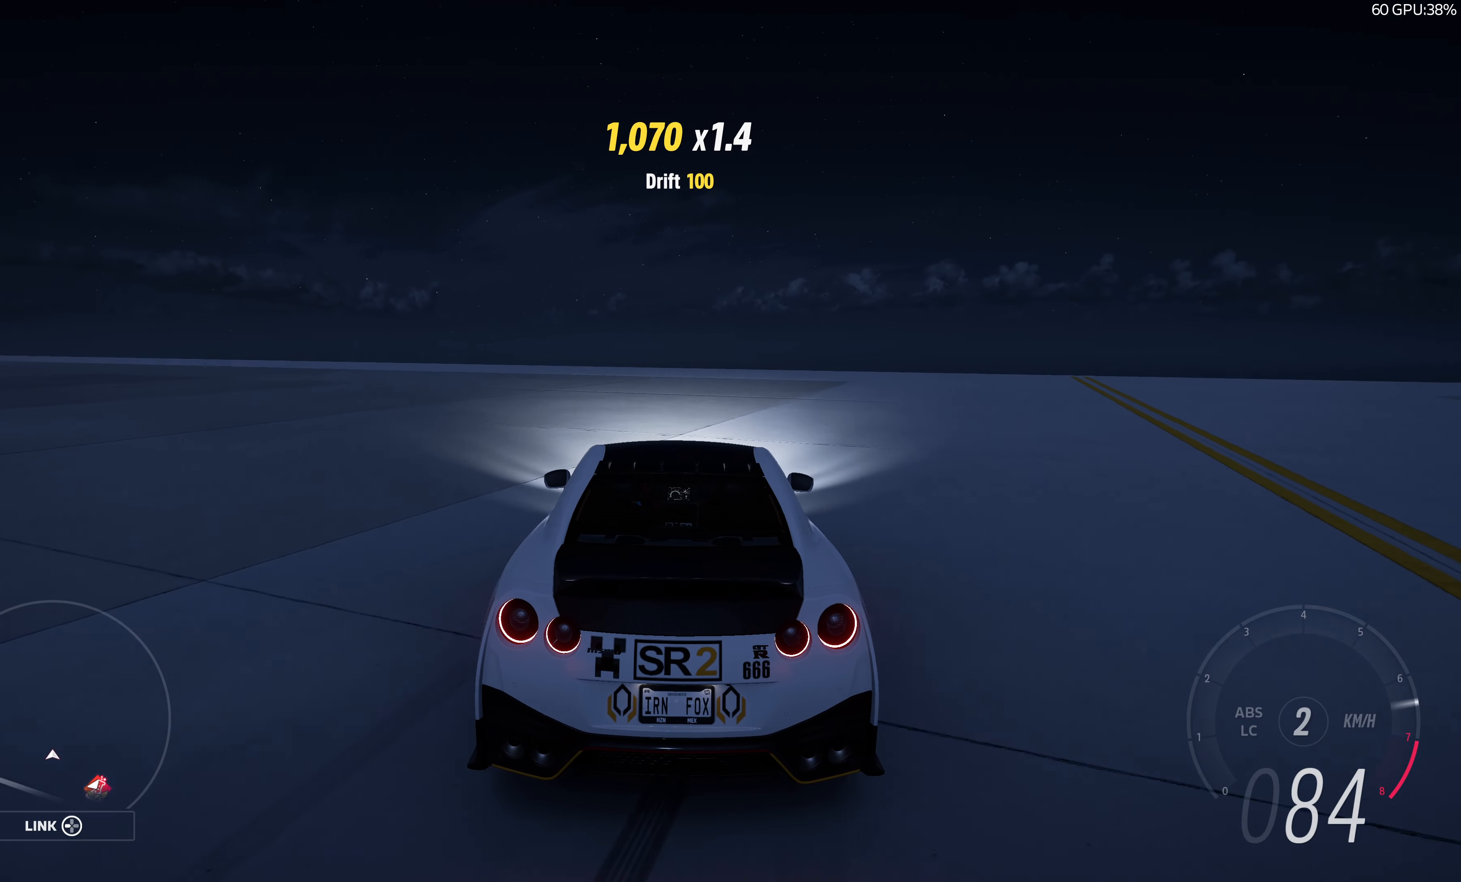
{"buttons": ["R2"], "left_stick": "left", "right_stick": "up", "events": []}
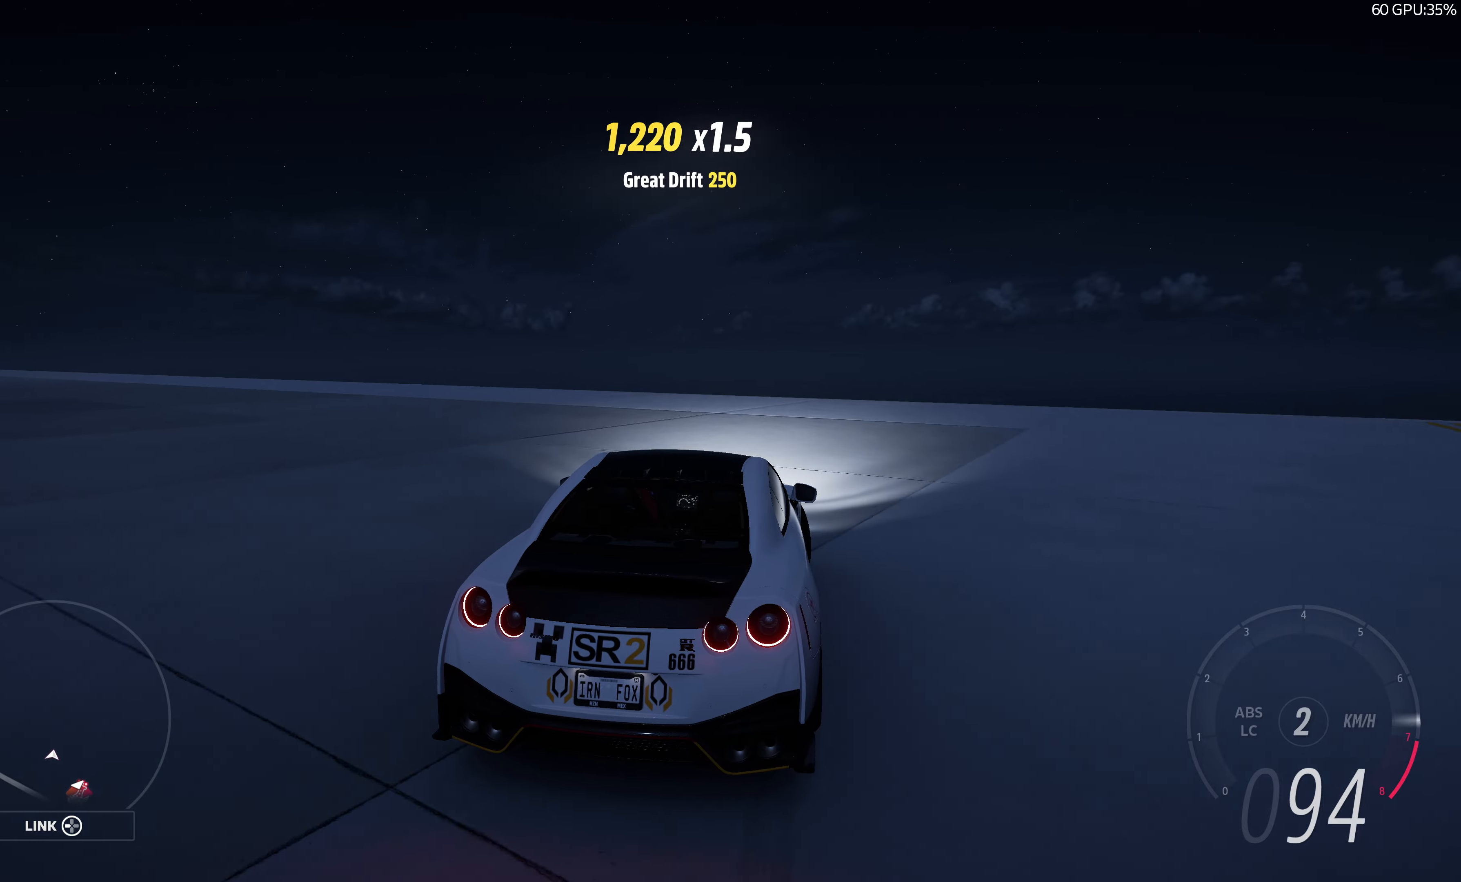
{"buttons": [], "left_stick": "left", "right_stick": "up", "events": [[500, "R2", "up"]]}
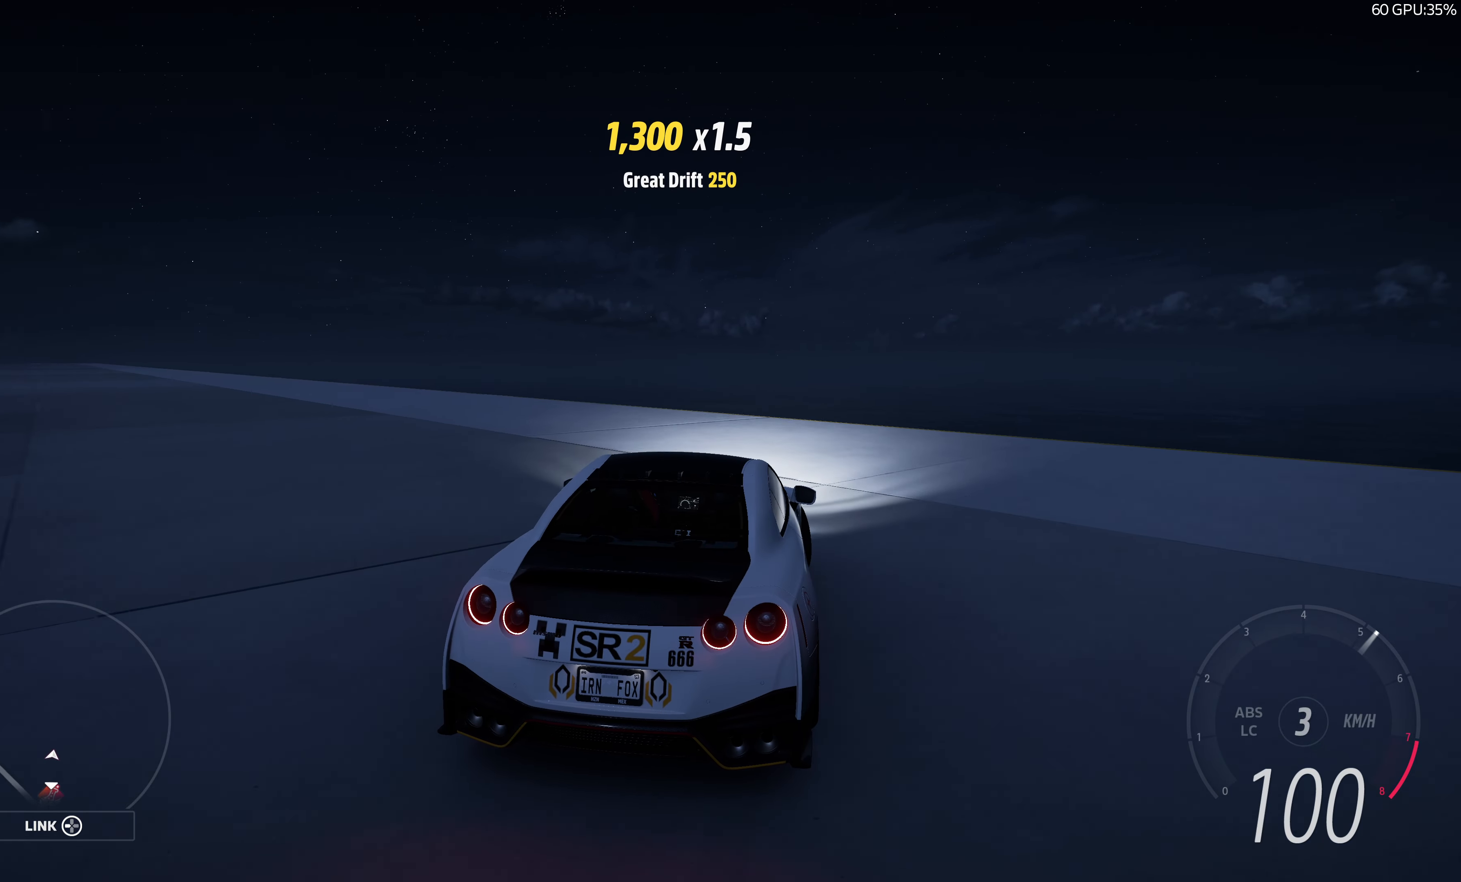
{"buttons": ["L2"], "left_stick": "left", "right_stick": "up", "events": [[133, "L2", "down"]]}
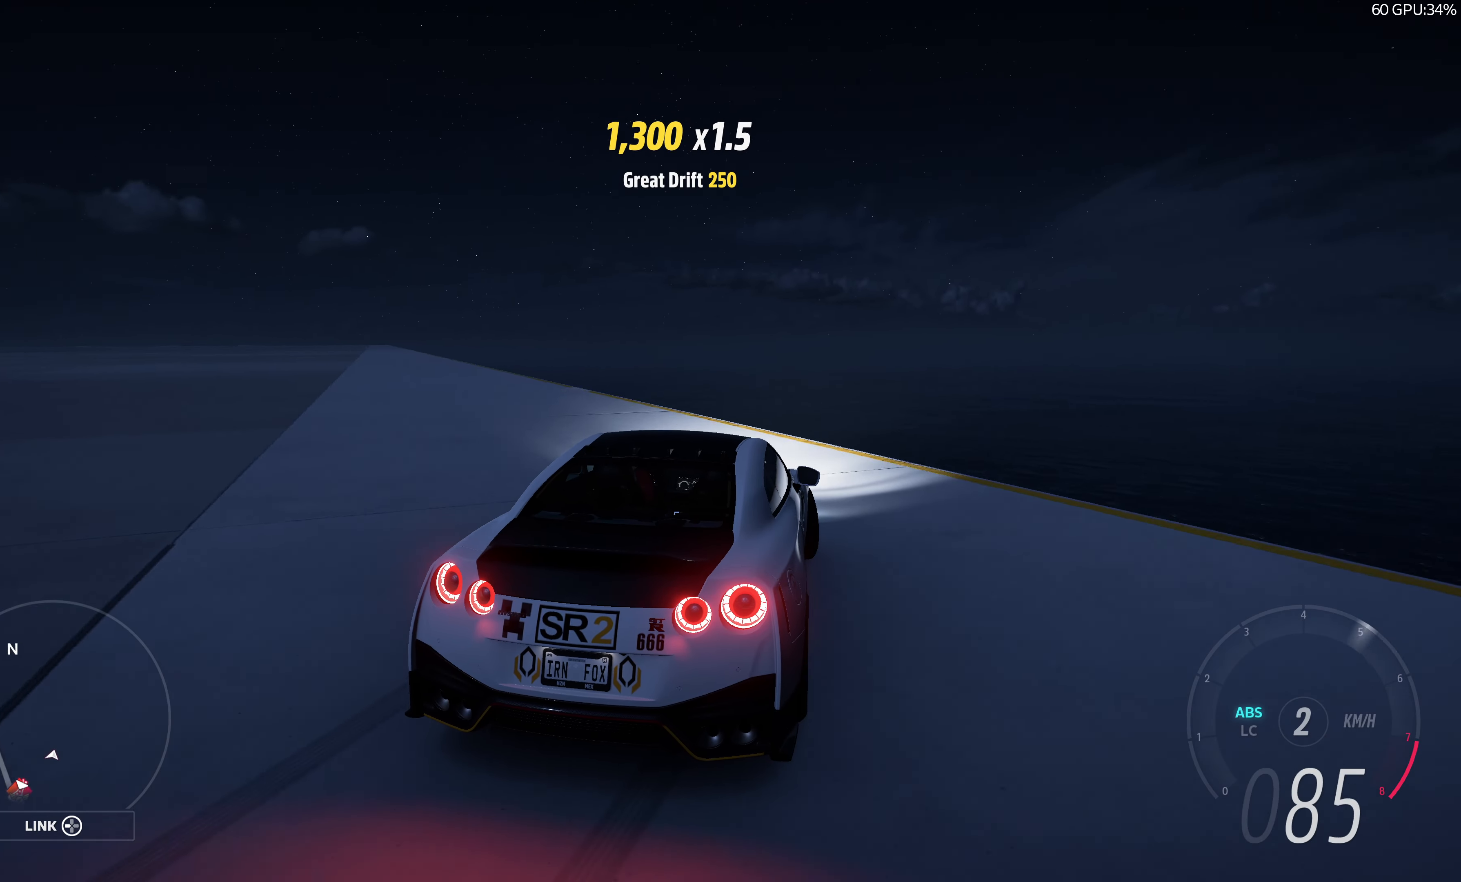
{"buttons": [], "left_stick": "center", "right_stick": "up", "events": [[150, "L2", "up"], [216, "left_stick", "center"]]}
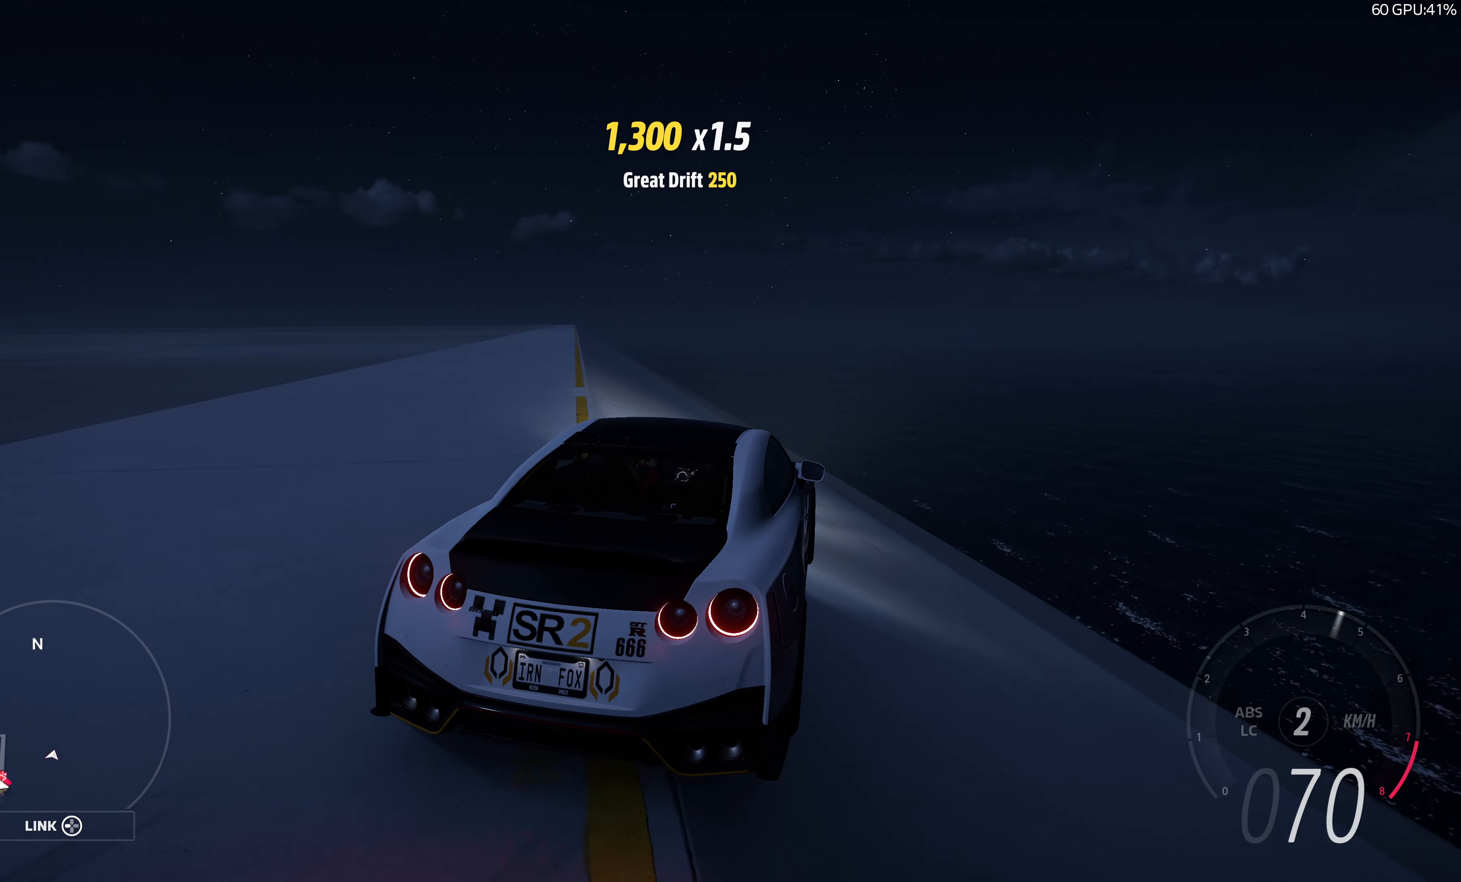
{"buttons": ["R2"], "left_stick": "center", "right_stick": "up", "events": [[416, "R2", "down"]]}
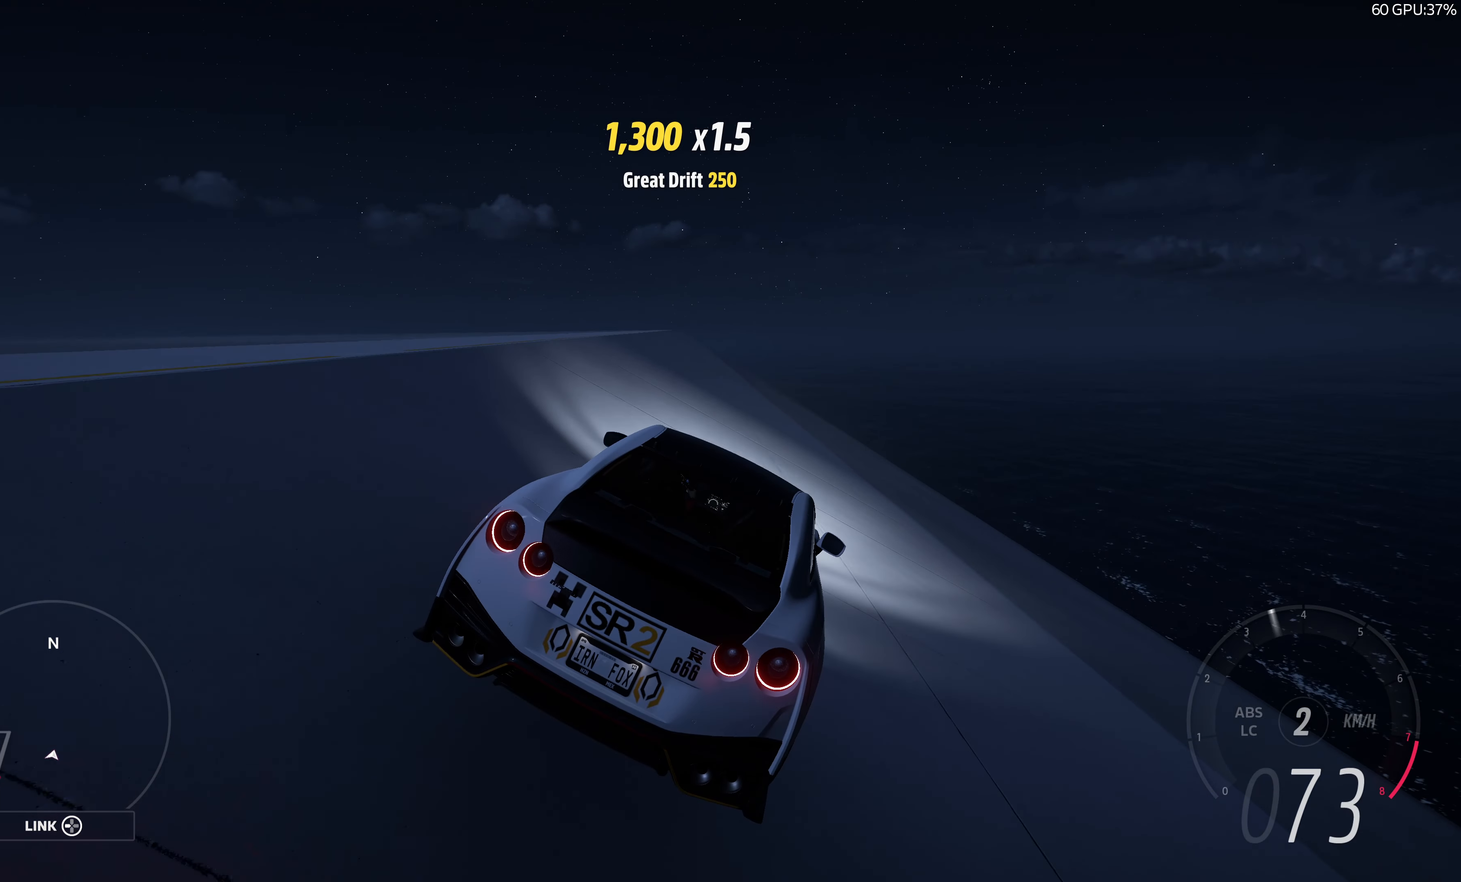
{"buttons": ["R2"], "left_stick": "center", "right_stick": "up", "events": []}
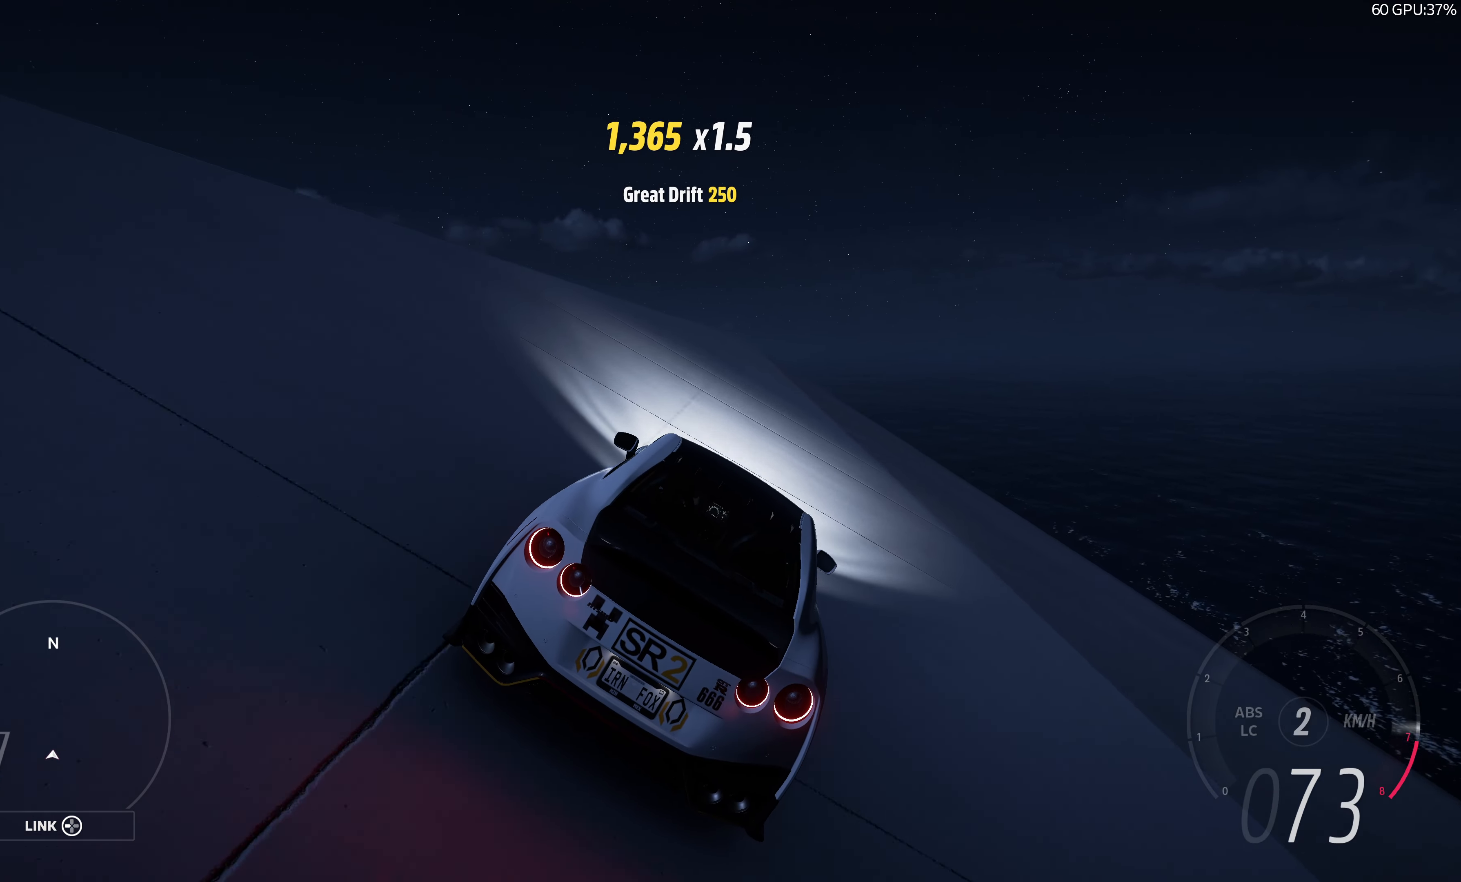
{"buttons": ["R2"], "left_stick": "left", "right_stick": "up", "events": [[450, "left_stick", "left"]]}
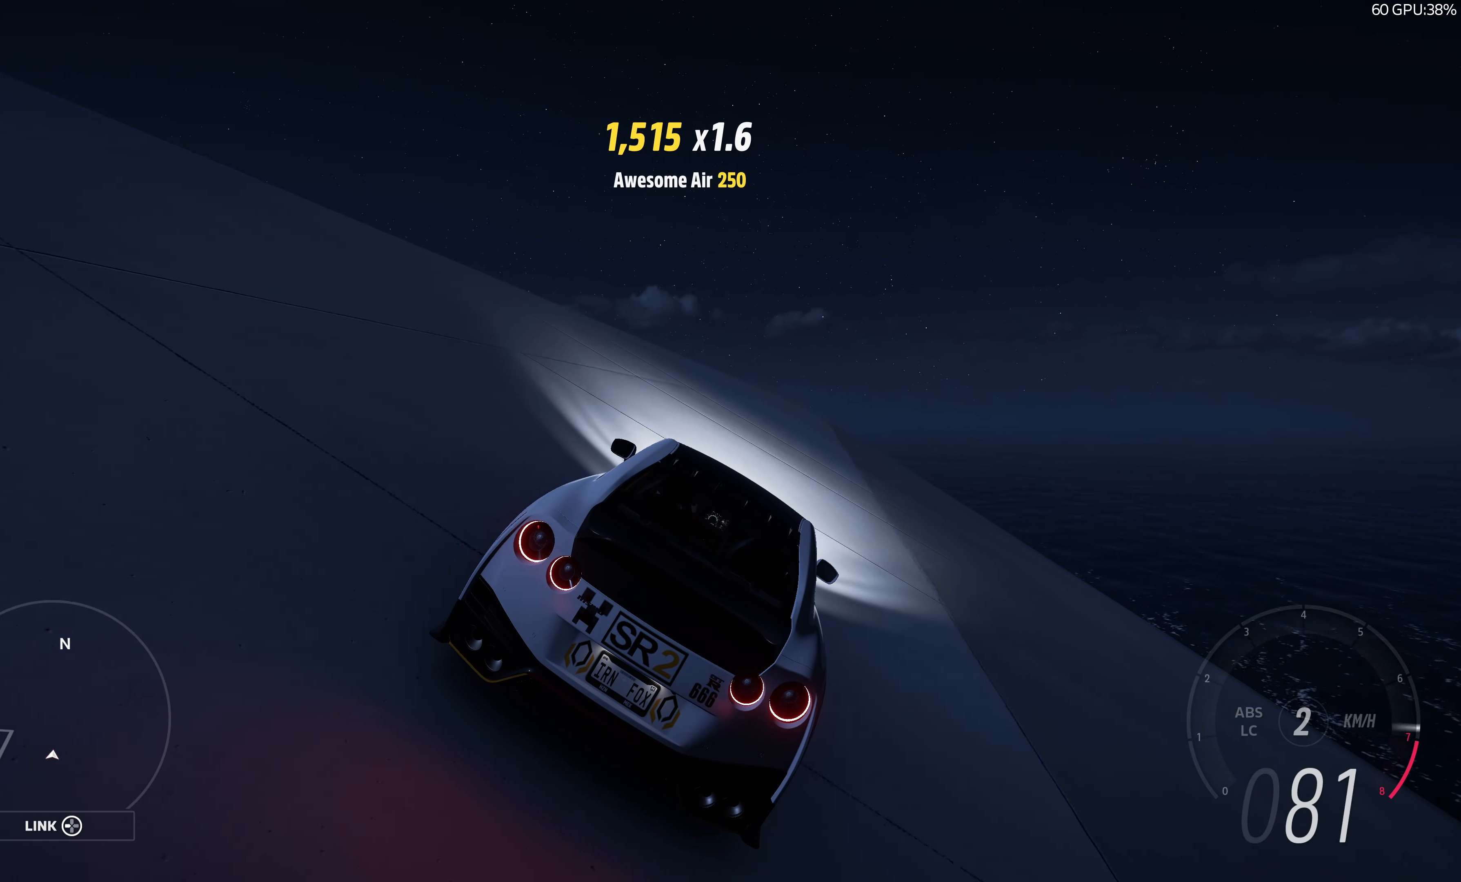
{"buttons": ["R2"], "left_stick": "left", "right_stick": "up", "events": []}